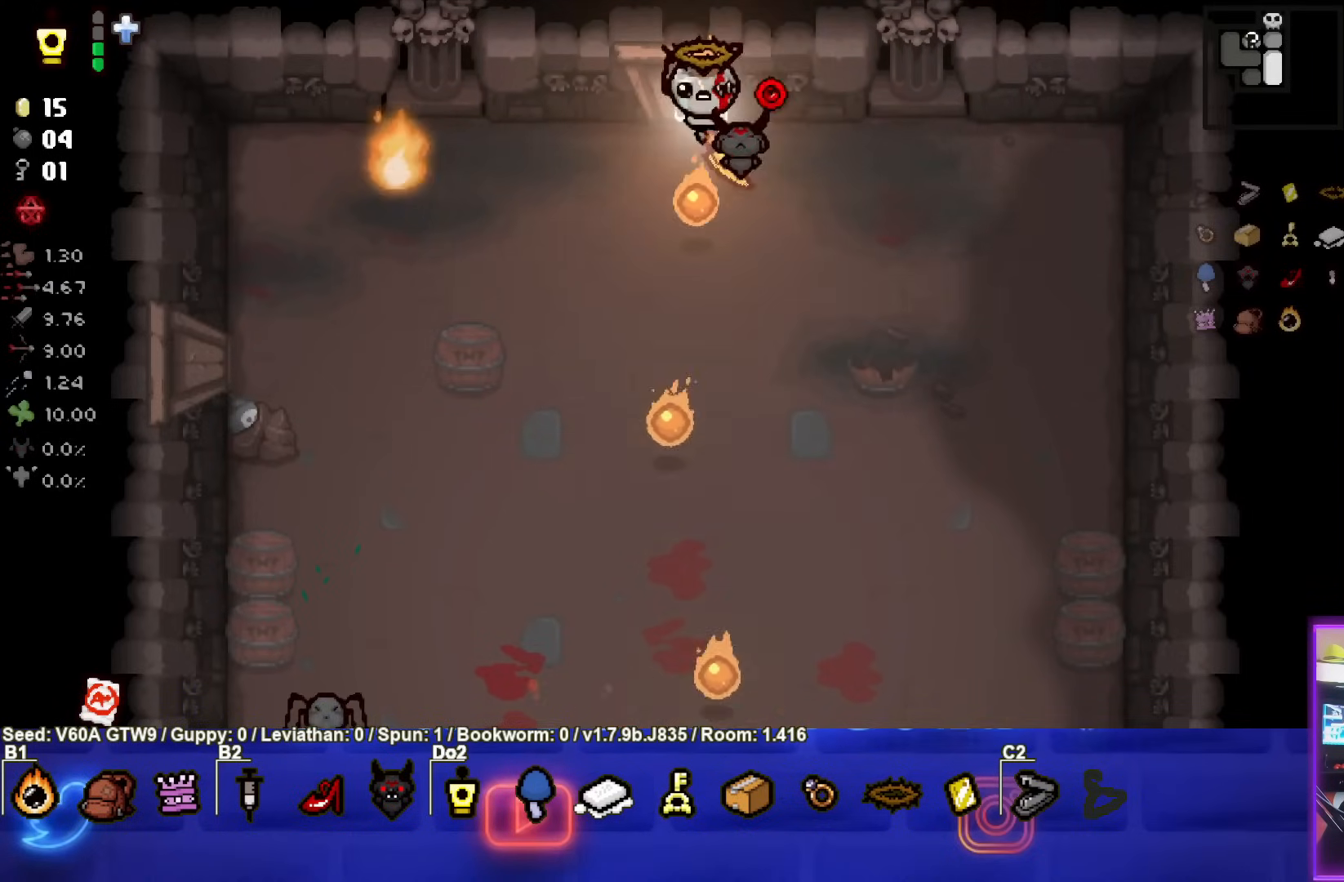
Gameplay with a controller (PlayStation layout); each line is a JSON object with the inputs held at the frame after it. "events" lists button and stick changes between this image and that frame as [ms after this image, input, new state], when the widget could be followed in between. Not read: L3 R3 right_stick.
{"buttons": [], "left_stick": "down", "events": [[67, "CROSS", "up"], [200, "CROSS", "down"], [333, "left_stick", "center"], [400, "CROSS", "up"], [417, "left_stick", "down"]]}
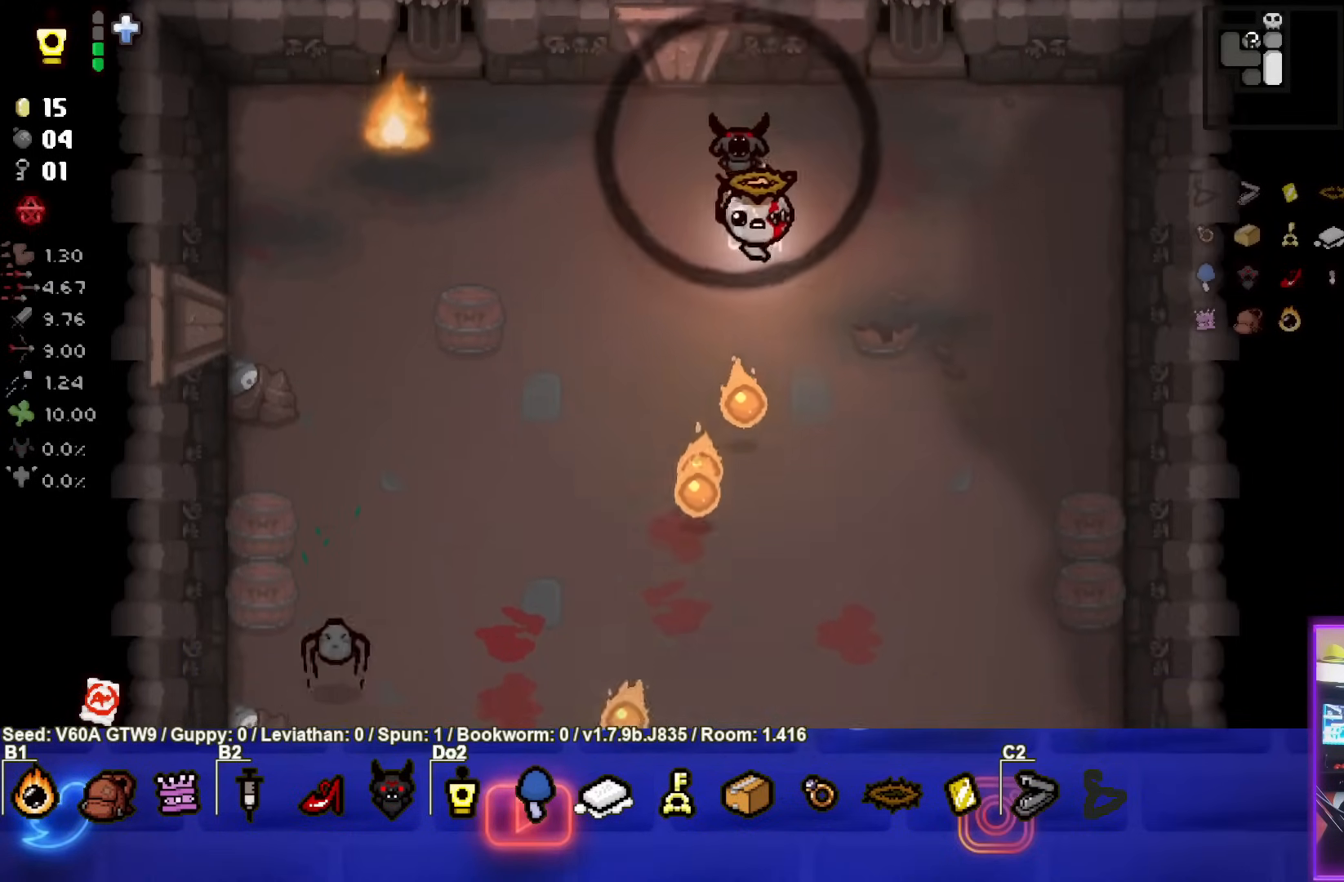
{"buttons": ["SQUARE"], "left_stick": "down", "events": [[117, "SQUARE", "down"]]}
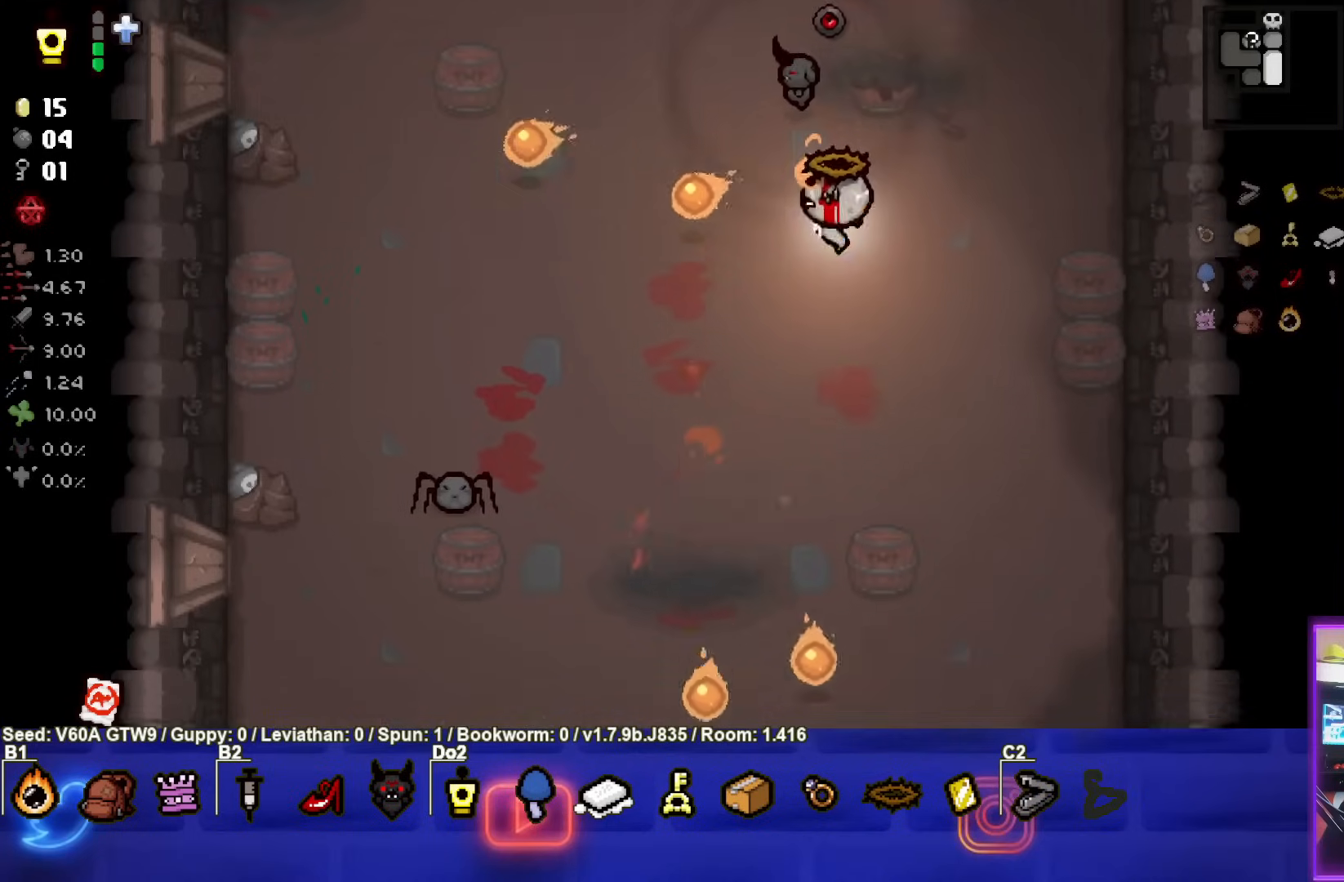
{"buttons": [], "left_stick": "up", "events": [[217, "left_stick", "center"], [317, "left_stick", "up-right"], [483, "left_stick", "up"], [500, "SQUARE", "up"]]}
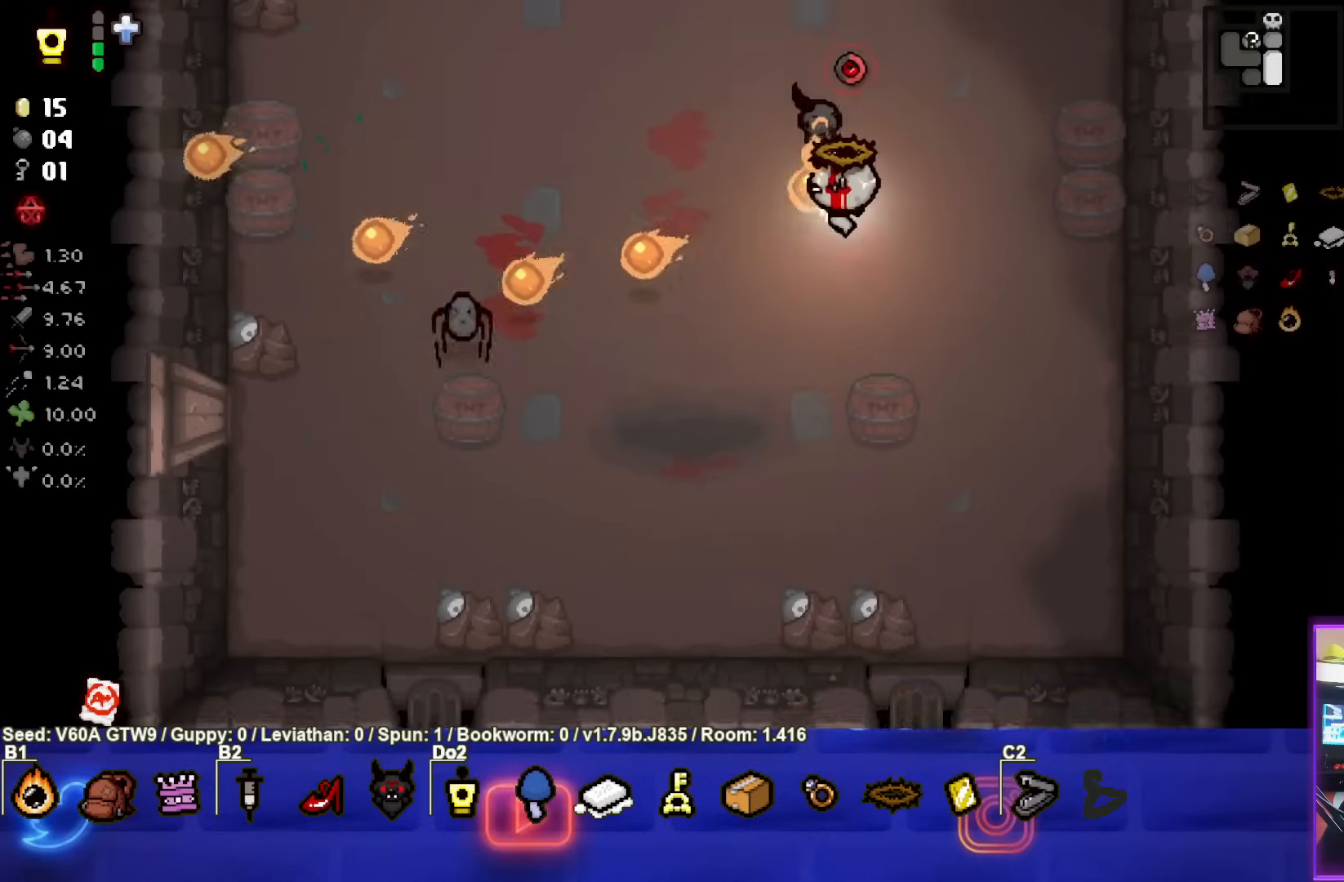
{"buttons": [], "left_stick": "center", "events": [[450, "left_stick", "center"]]}
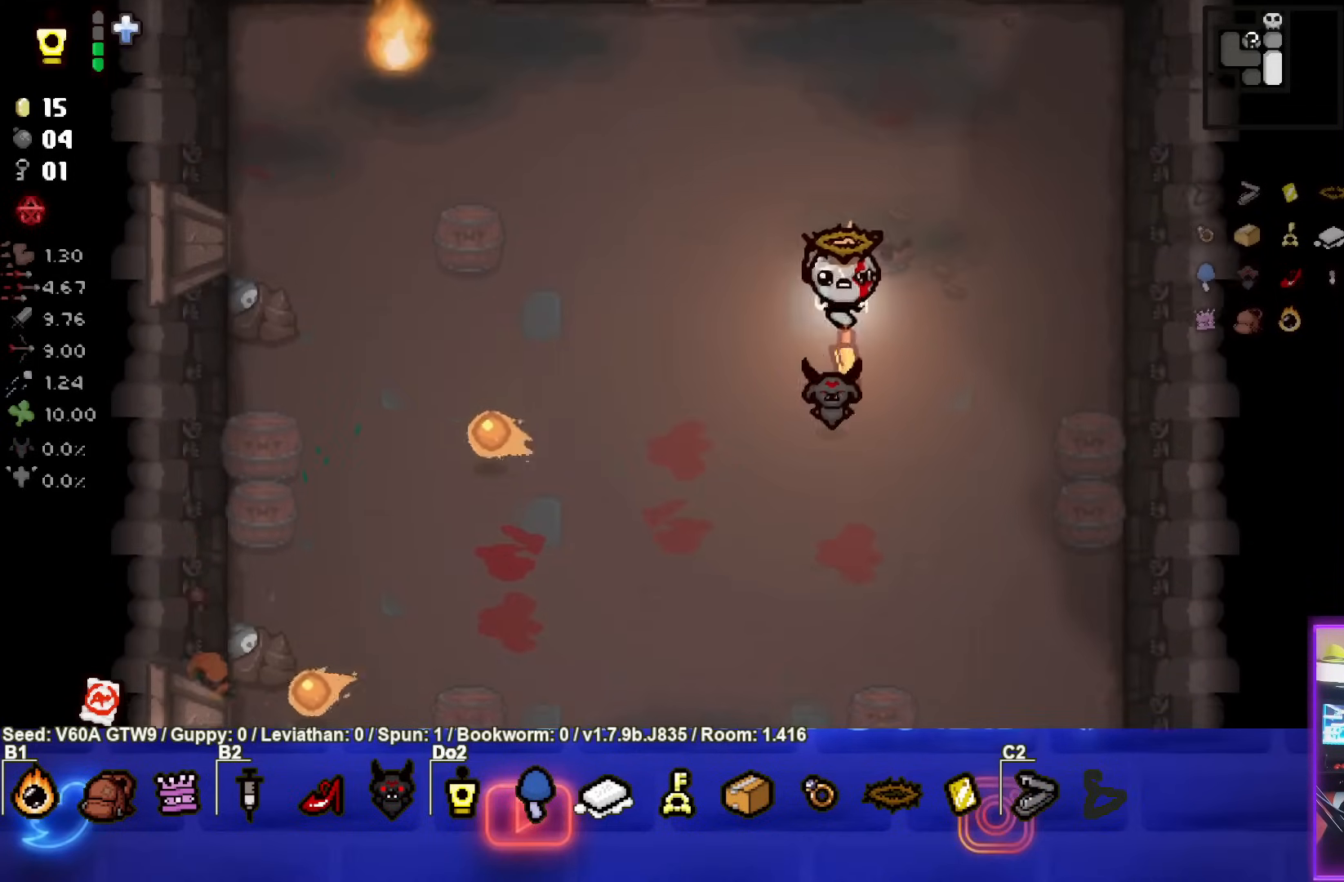
{"buttons": [], "left_stick": "up-left", "events": [[33, "left_stick", "down"], [83, "SQUARE", "down"], [150, "left_stick", "down-right"], [267, "left_stick", "up-left"], [383, "SQUARE", "up"]]}
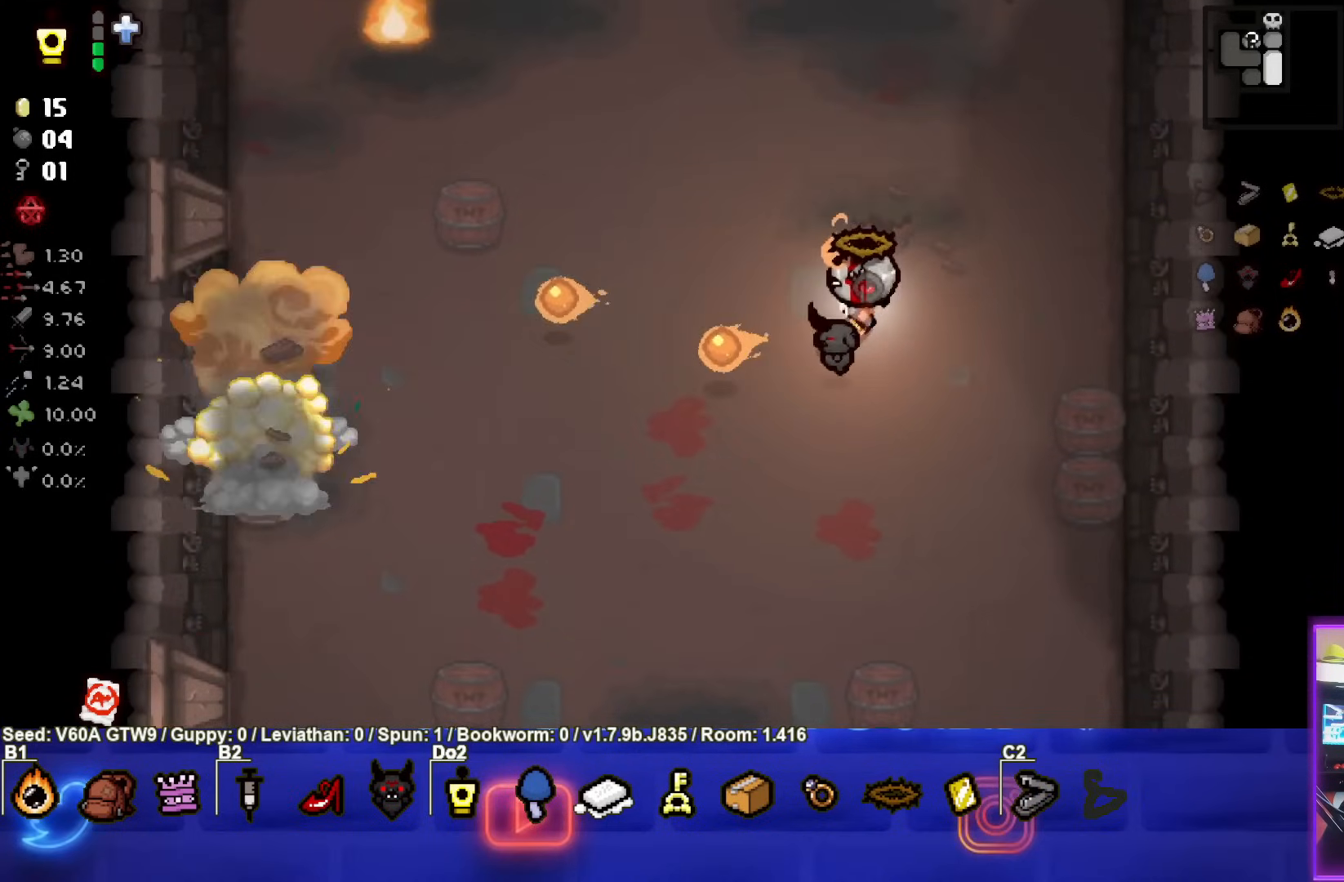
{"buttons": [], "left_stick": "center", "events": [[133, "left_stick", "center"]]}
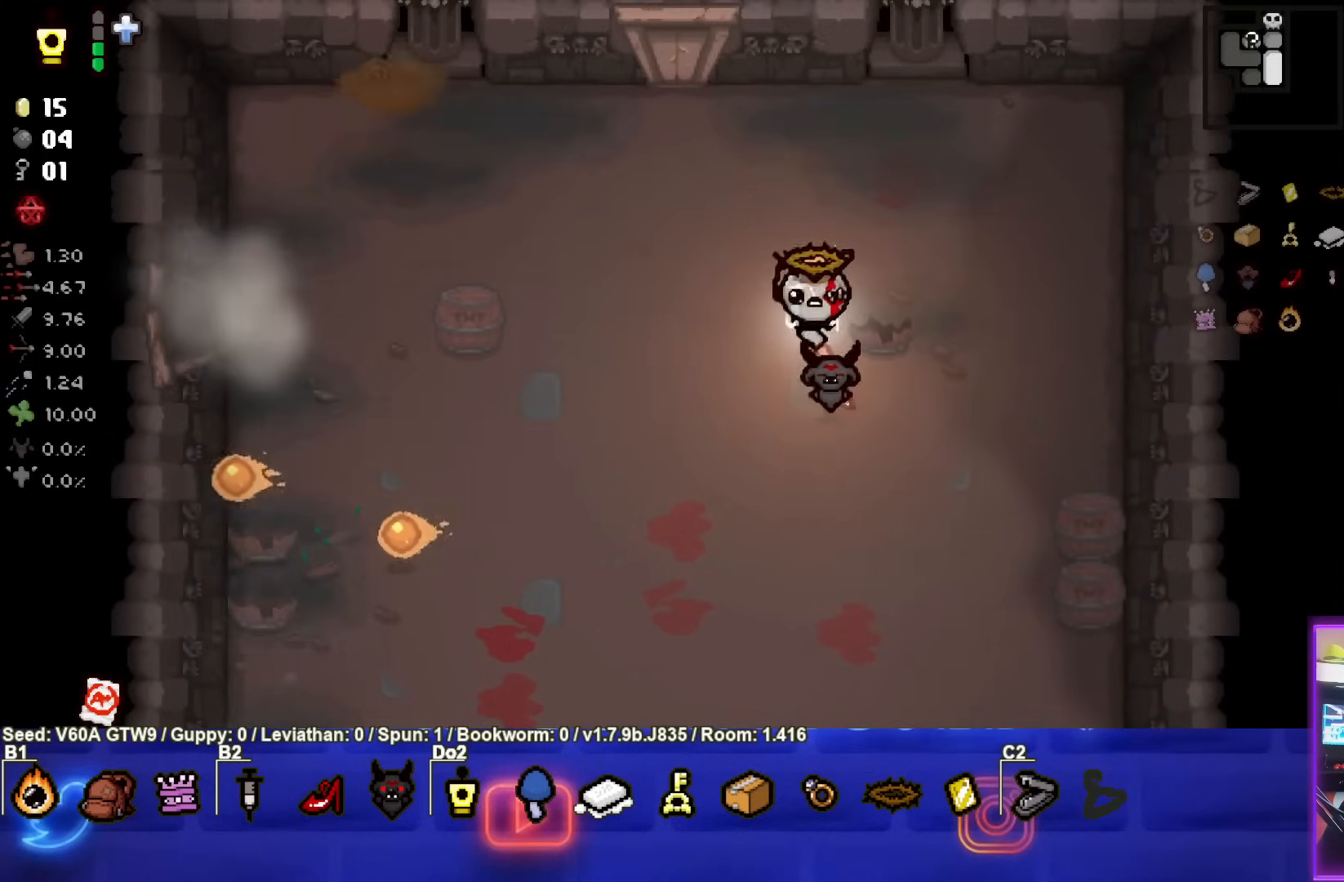
{"buttons": ["SQUARE"], "left_stick": "center", "events": [[17, "left_stick", "up-left"], [150, "left_stick", "center"], [183, "SQUARE", "down"], [333, "left_stick", "right"], [500, "left_stick", "center"]]}
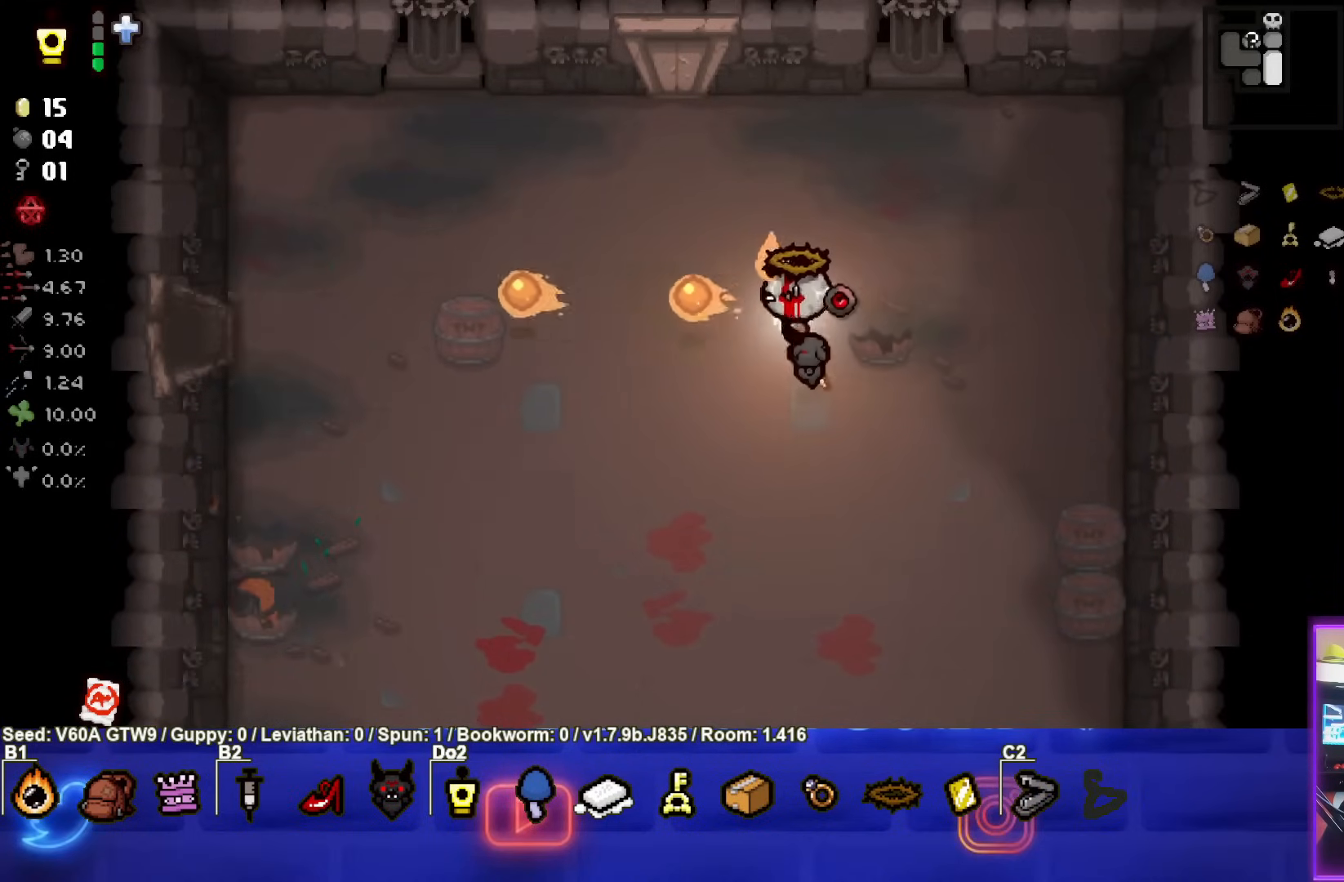
{"buttons": ["SQUARE"], "left_stick": "center", "events": [[267, "left_stick", "up-right"], [400, "left_stick", "center"]]}
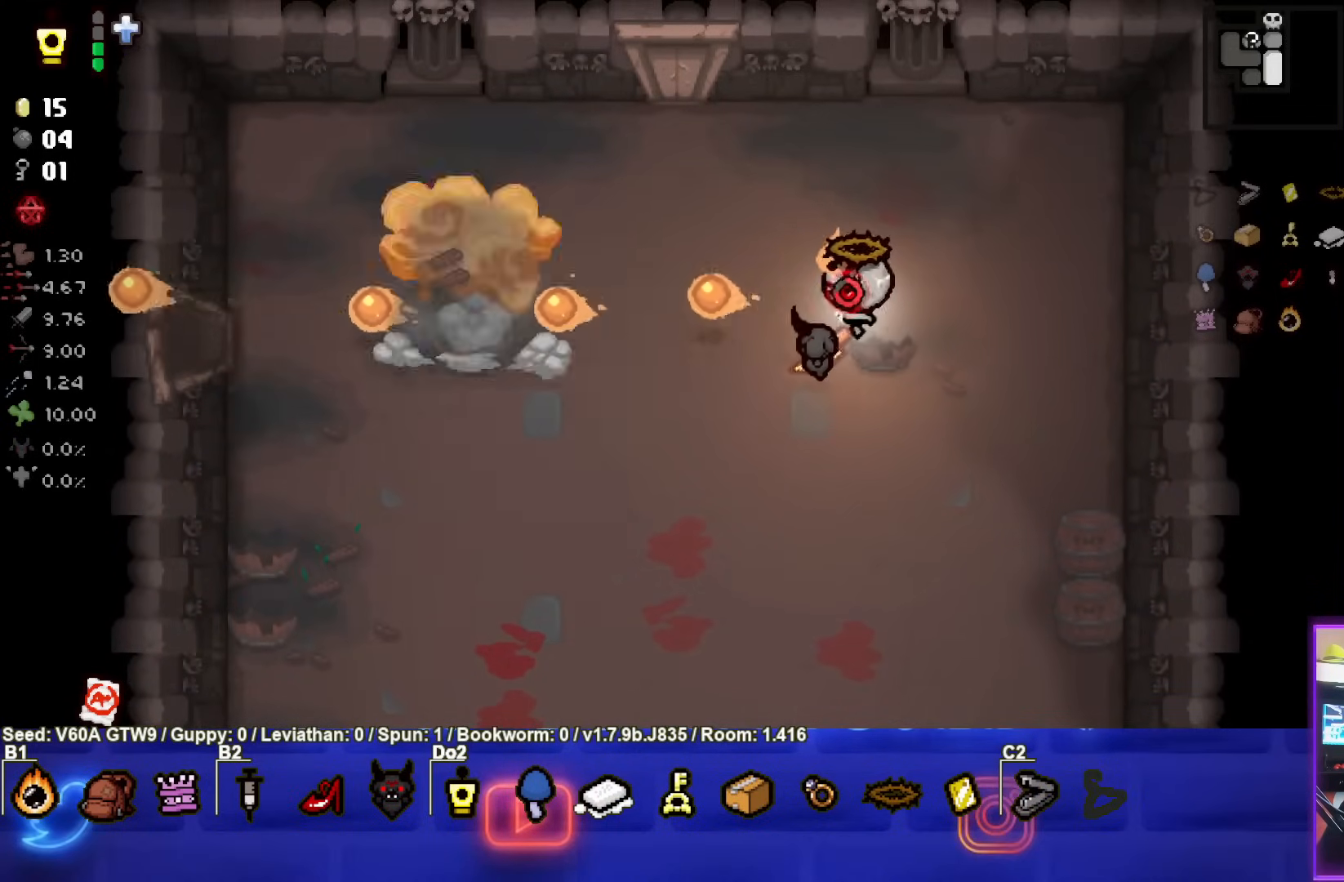
{"buttons": ["CROSS"], "left_stick": "left", "events": [[33, "left_stick", "right"], [150, "left_stick", "center"], [267, "SQUARE", "up"], [267, "left_stick", "left"], [433, "CROSS", "down"]]}
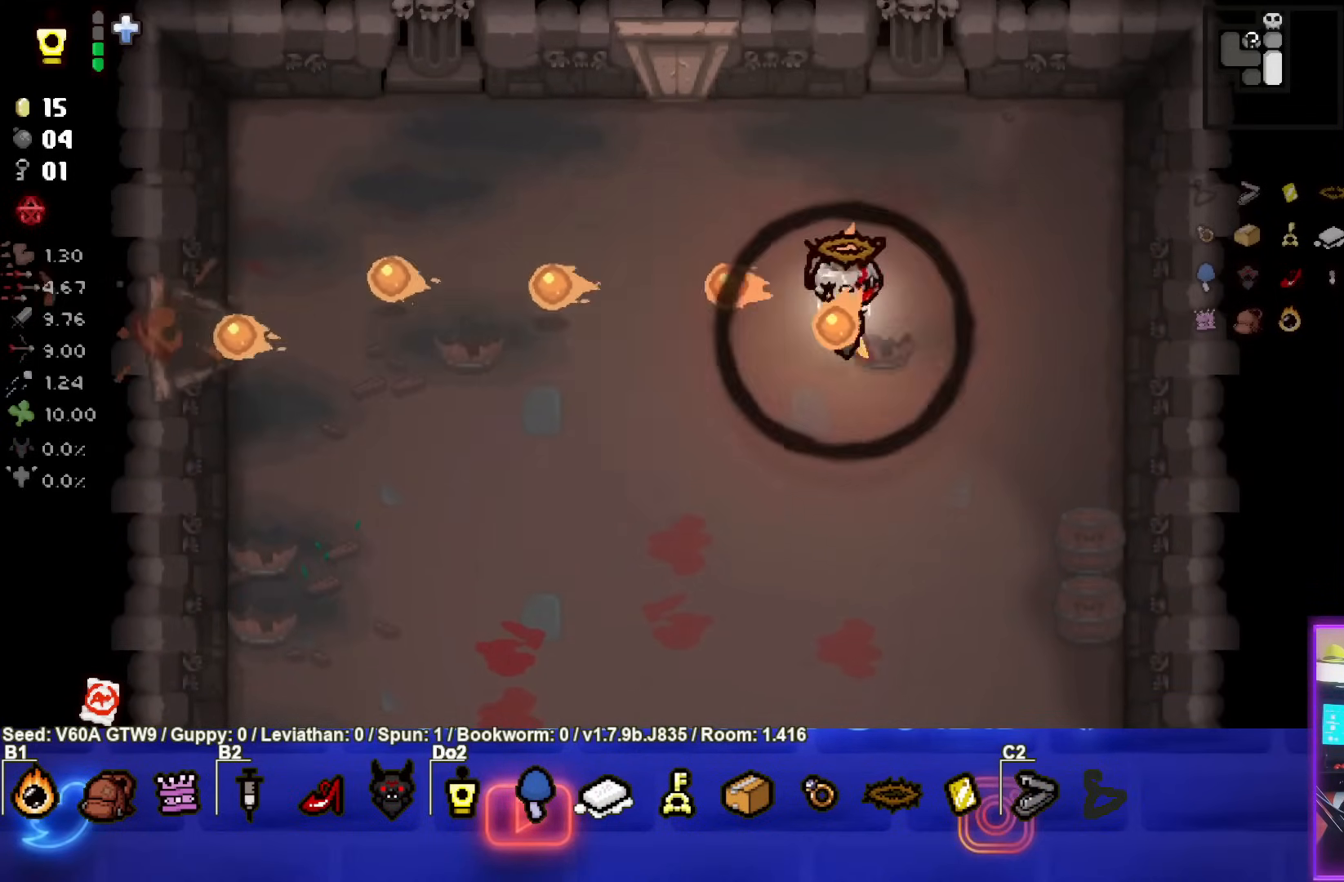
{"buttons": ["CROSS"], "left_stick": "up-right", "events": [[83, "left_stick", "center"], [200, "left_stick", "down-left"], [383, "left_stick", "center"], [467, "left_stick", "up-right"]]}
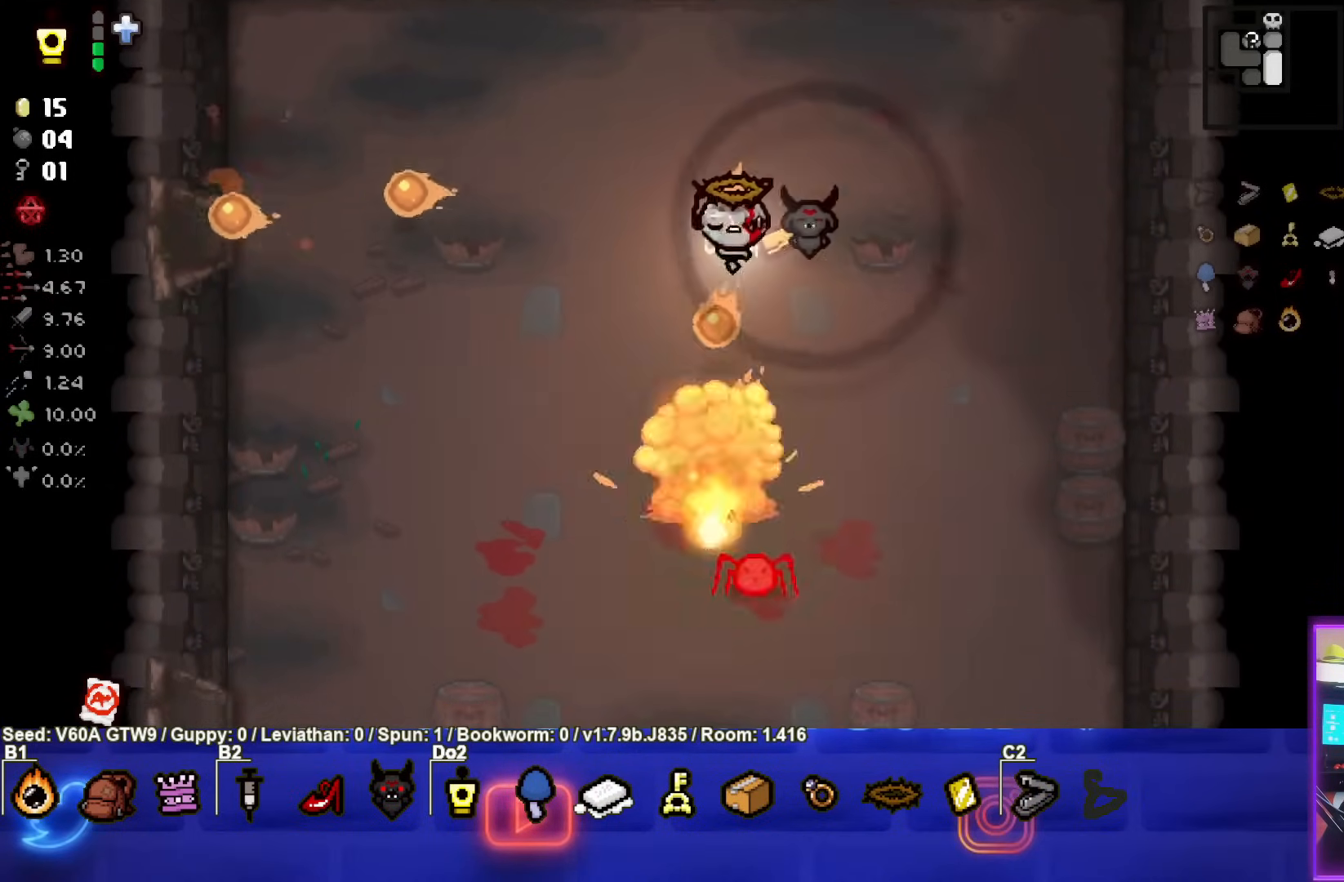
{"buttons": [], "left_stick": "down-left", "events": [[117, "left_stick", "center"], [217, "left_stick", "up"], [333, "CROSS", "up"], [333, "left_stick", "center"], [467, "left_stick", "down-left"]]}
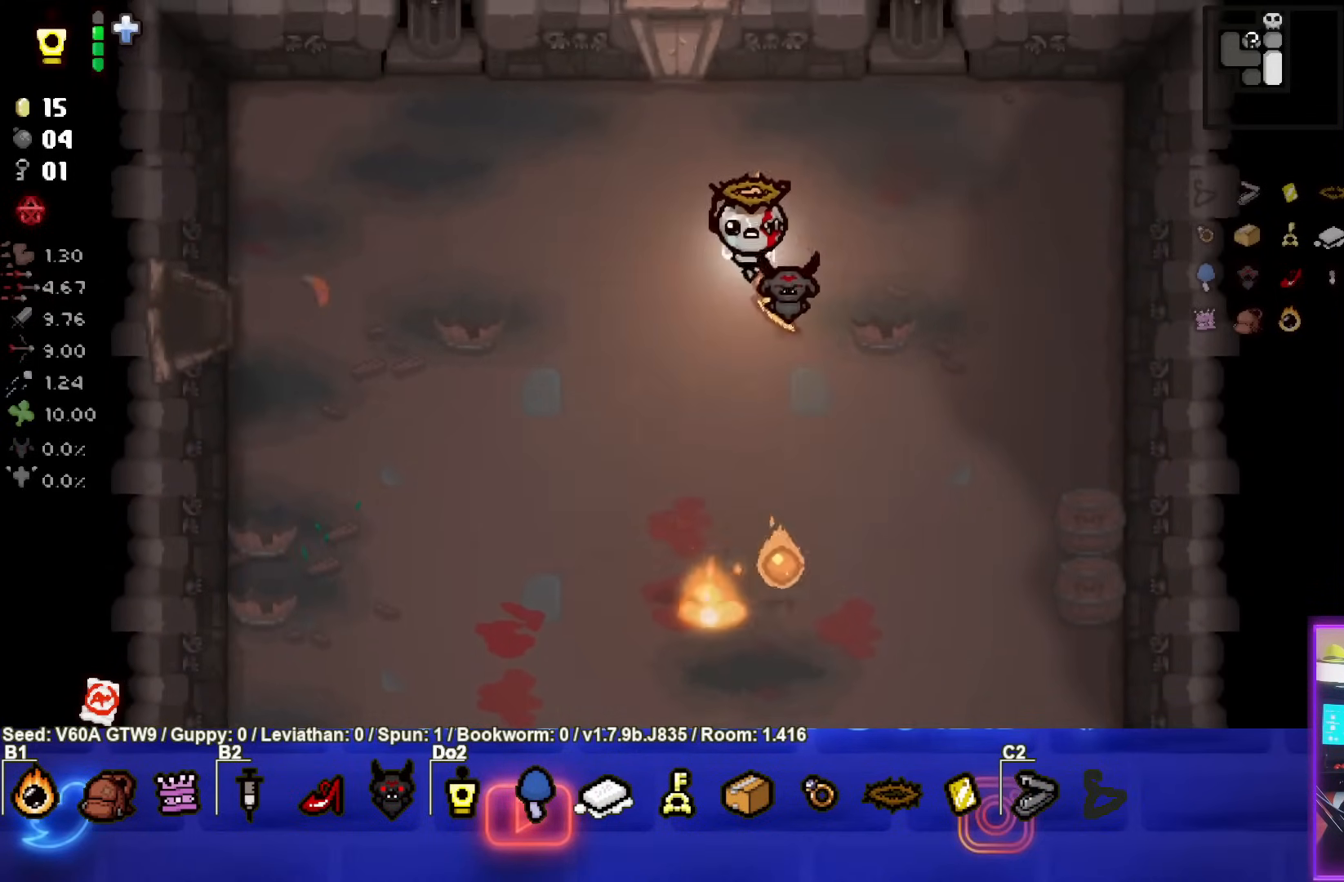
{"buttons": [], "left_stick": "down", "events": [[133, "left_stick", "center"], [350, "left_stick", "down"]]}
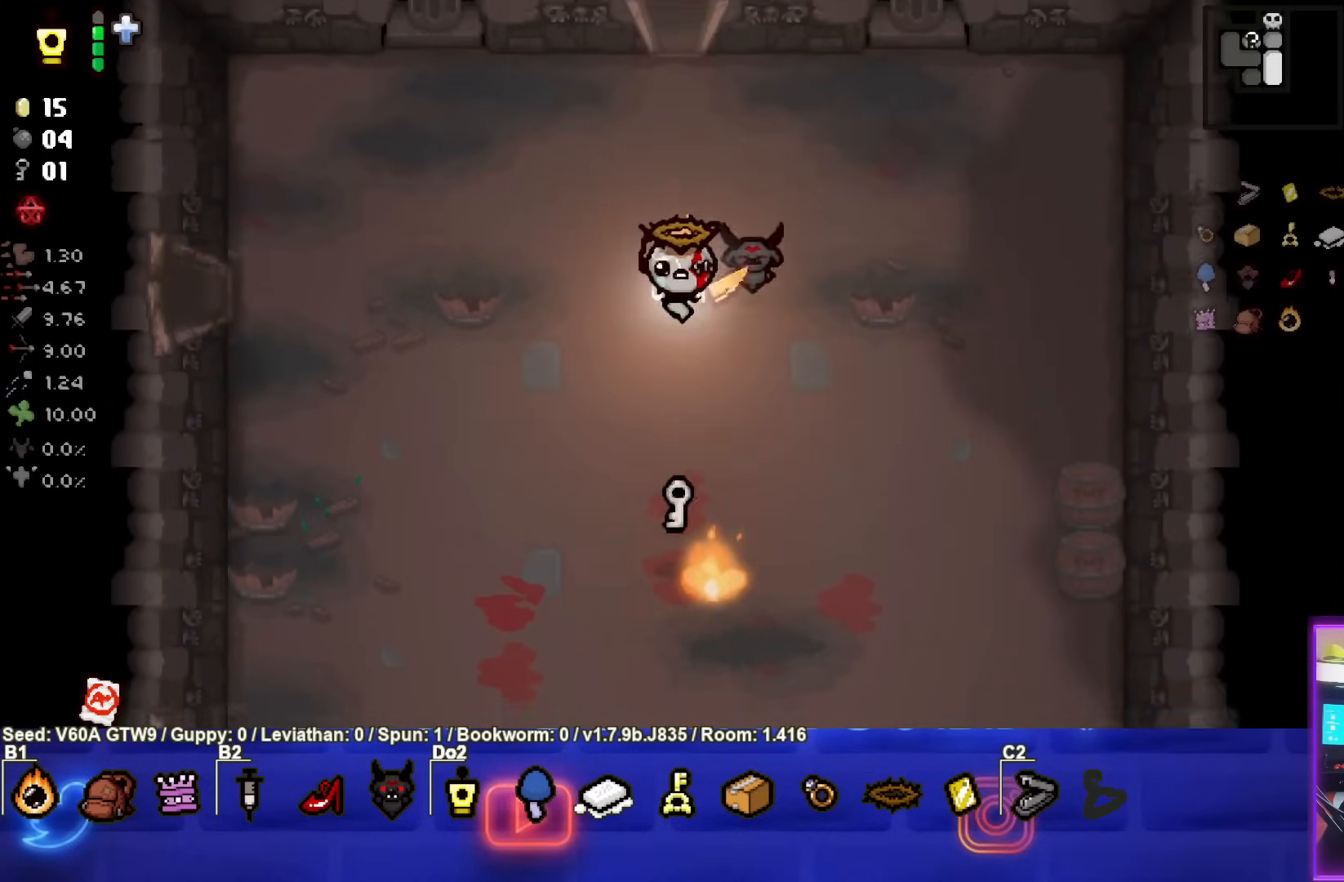
{"buttons": [], "left_stick": "up", "events": [[417, "left_stick", "up"]]}
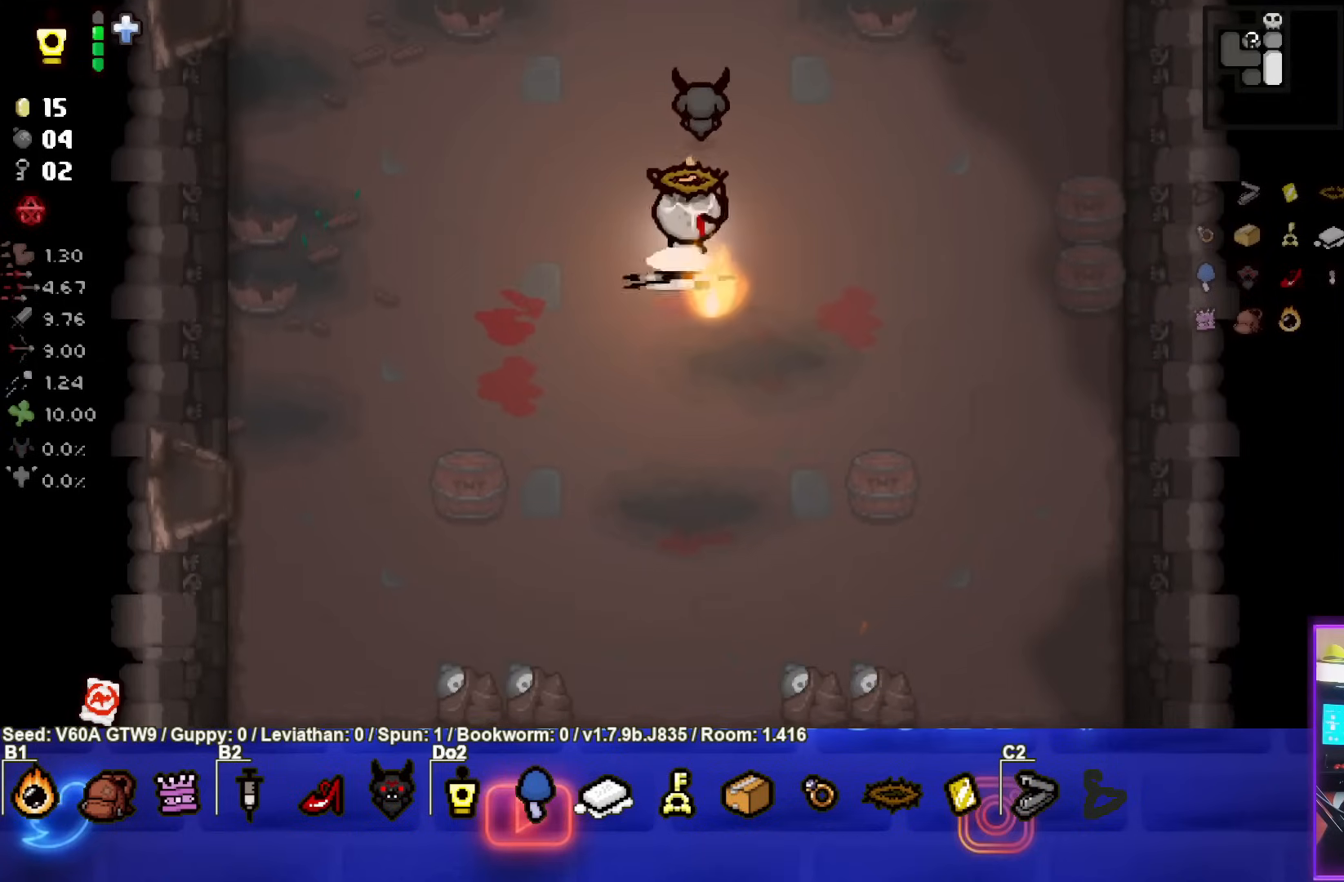
{"buttons": [], "left_stick": "center", "events": [[250, "left_stick", "left"], [500, "left_stick", "center"]]}
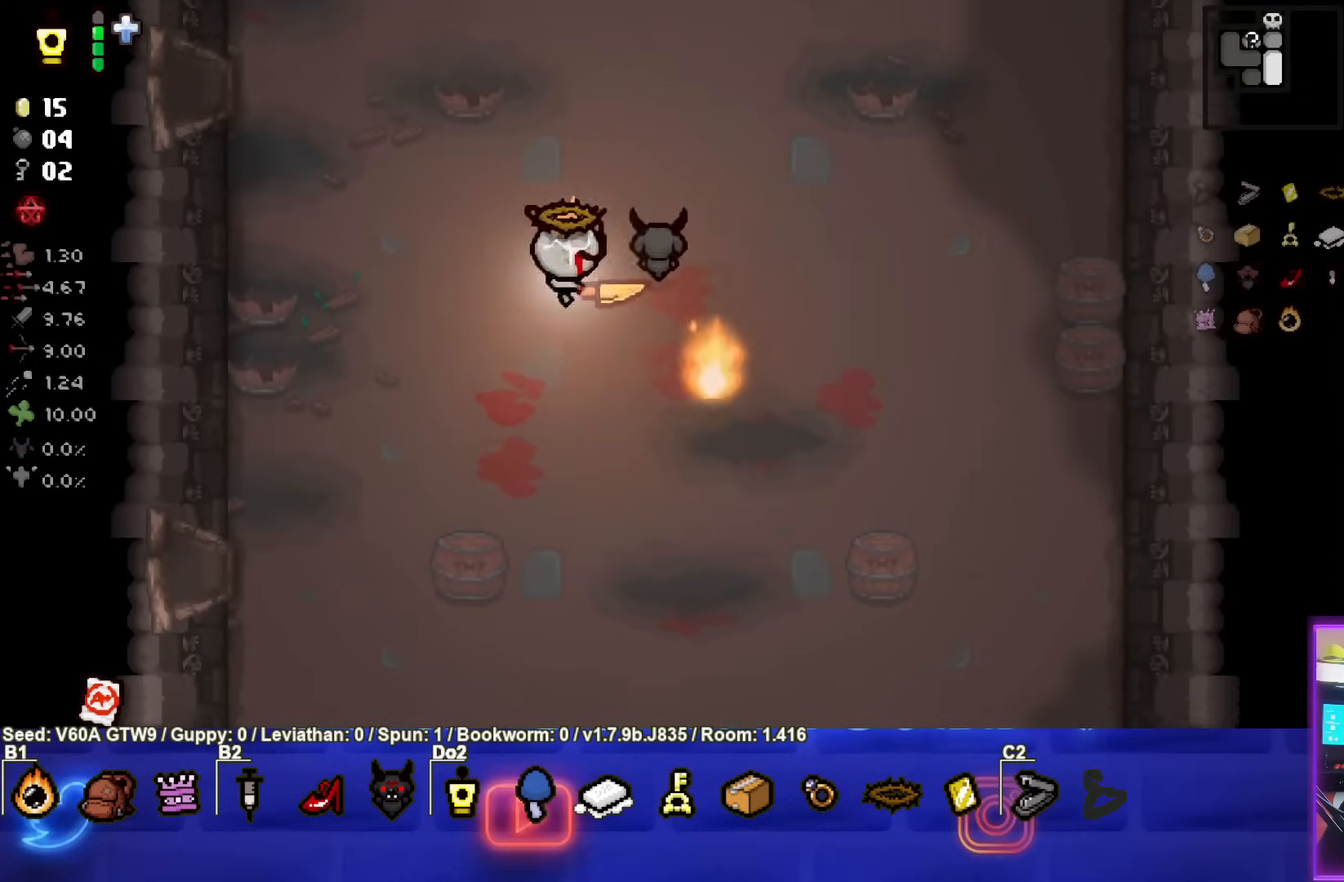
{"buttons": [], "left_stick": "center", "events": [[200, "left_stick", "up-left"], [500, "left_stick", "center"]]}
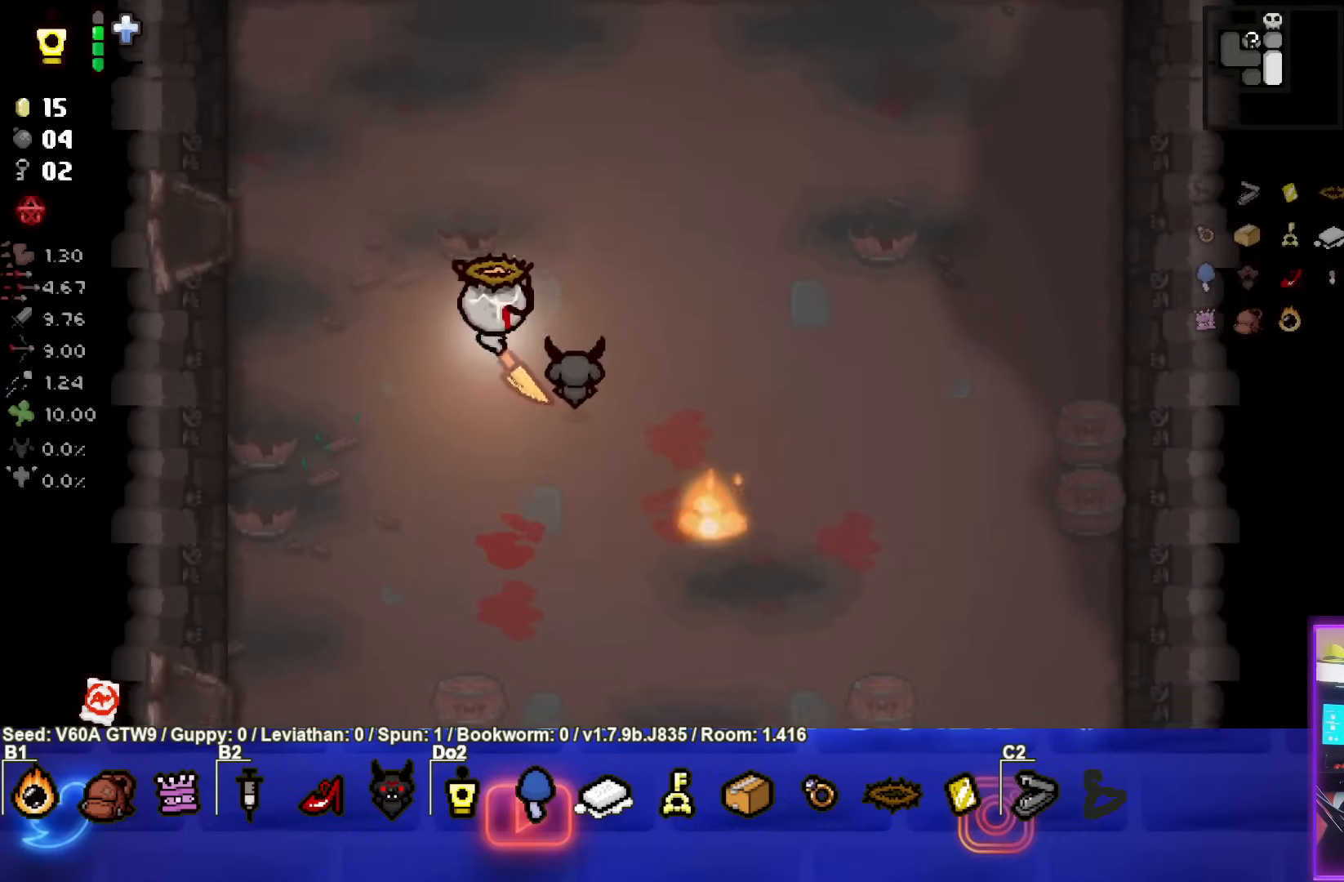
{"buttons": [], "left_stick": "down-left", "events": [[183, "left_stick", "right"], [350, "left_stick", "down"], [467, "left_stick", "down-left"]]}
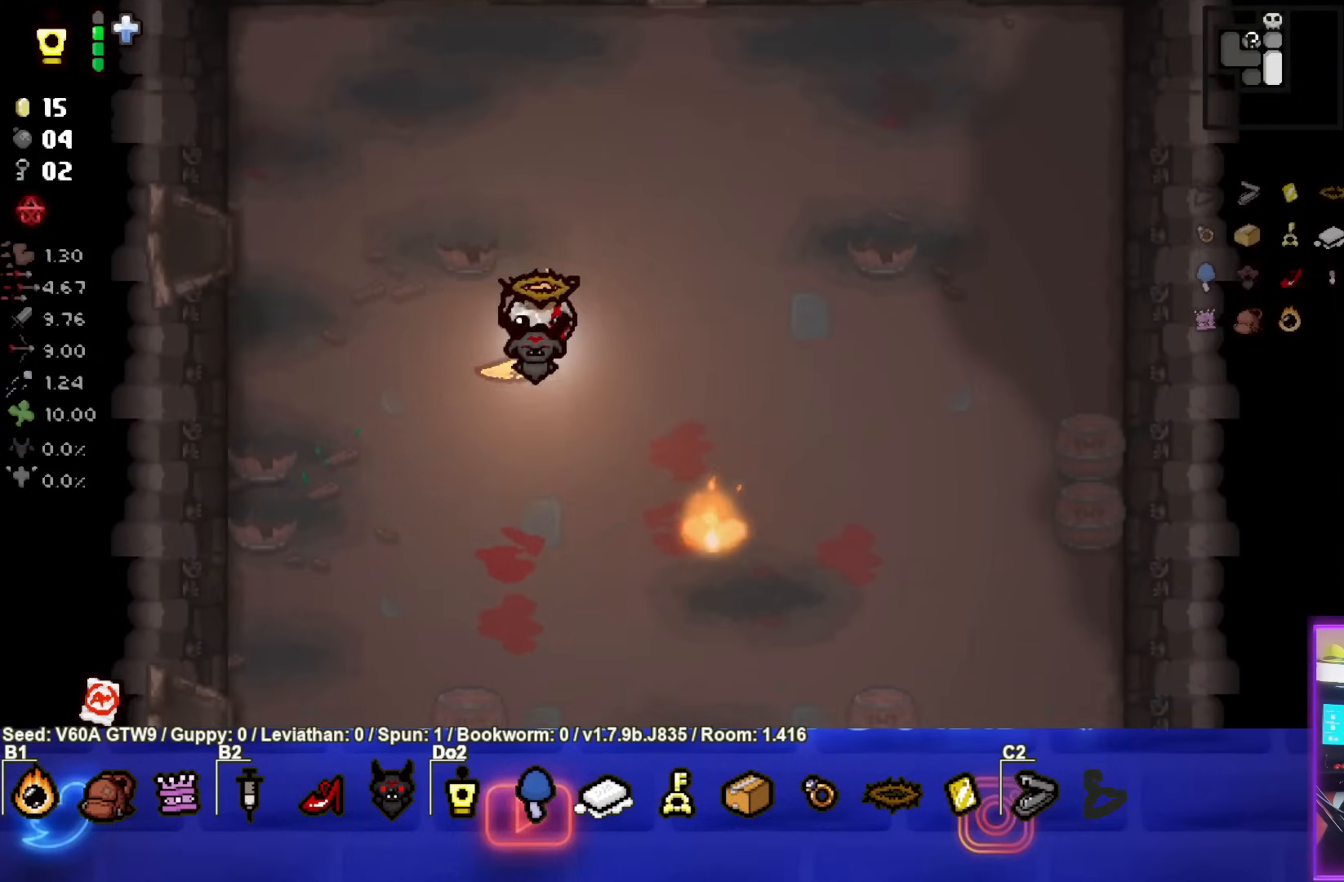
{"buttons": ["CROSS"], "left_stick": "center", "events": [[67, "CROSS", "down"], [67, "left_stick", "center"]]}
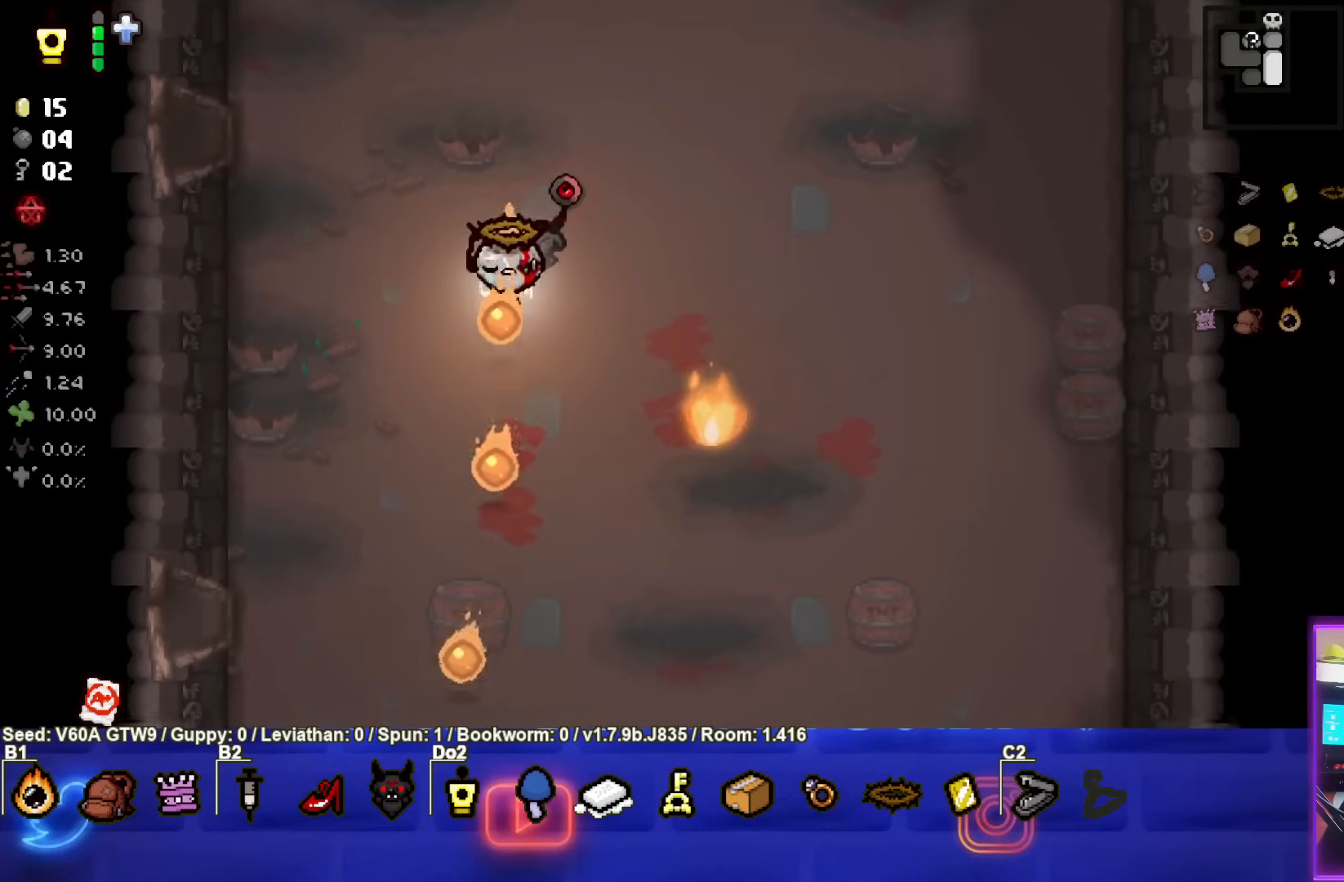
{"buttons": [], "left_stick": "center", "events": [[200, "left_stick", "up"], [300, "left_stick", "center"], [417, "CROSS", "up"]]}
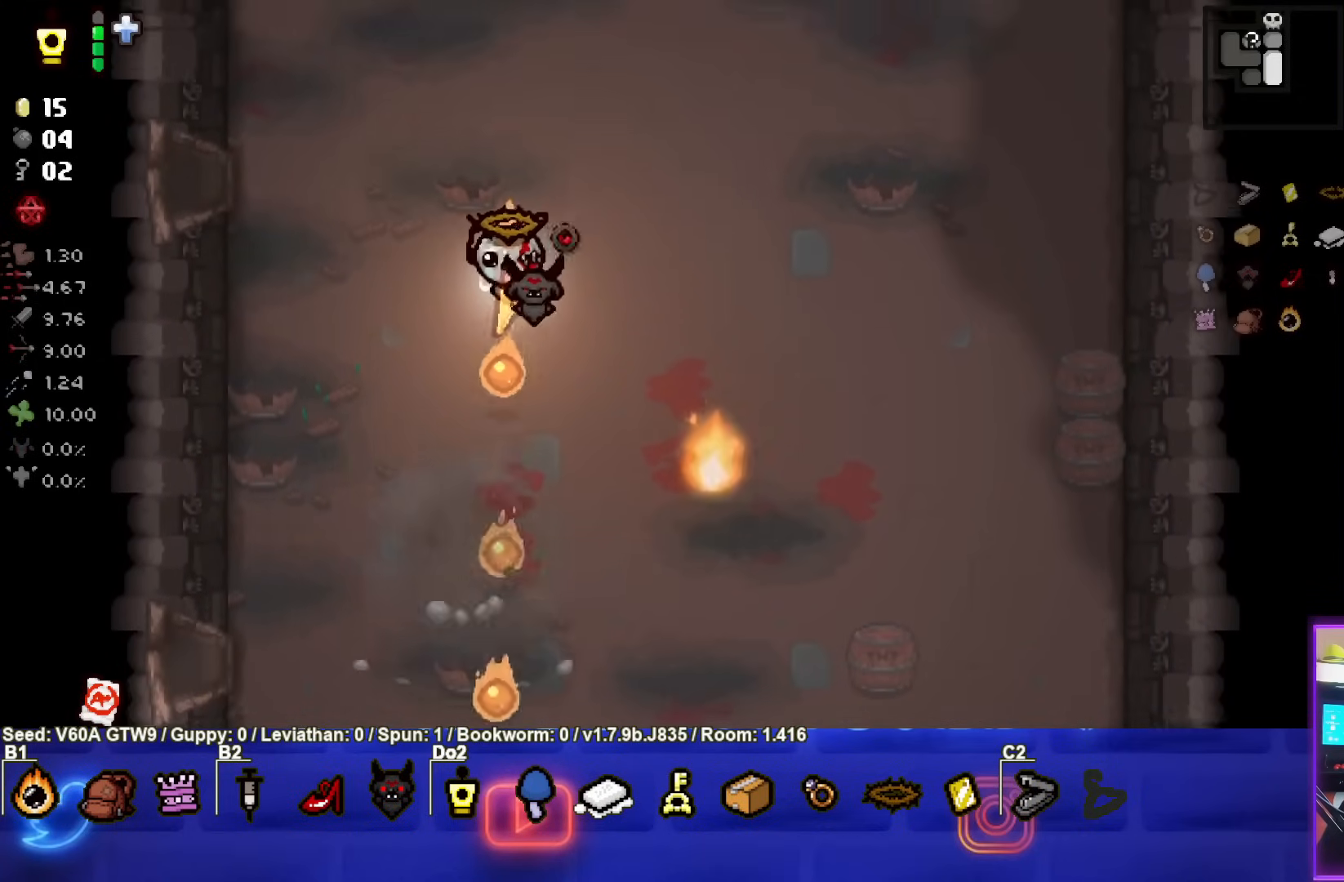
{"buttons": [], "left_stick": "center", "events": [[33, "left_stick", "down-right"], [200, "left_stick", "down"], [367, "left_stick", "center"]]}
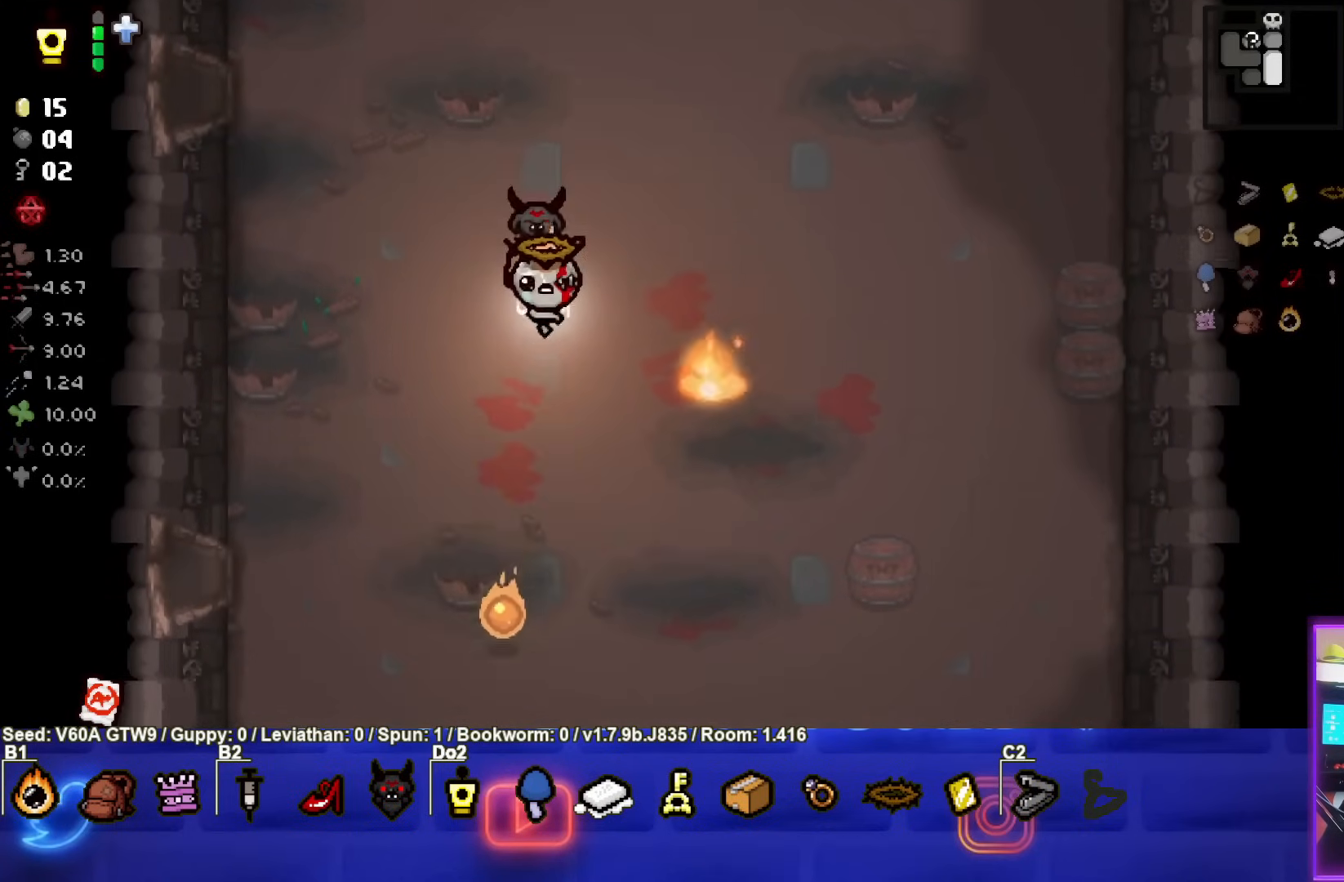
{"buttons": [], "left_stick": "down-left", "events": [[17, "left_stick", "down-left"], [200, "left_stick", "center"], [367, "left_stick", "down-left"]]}
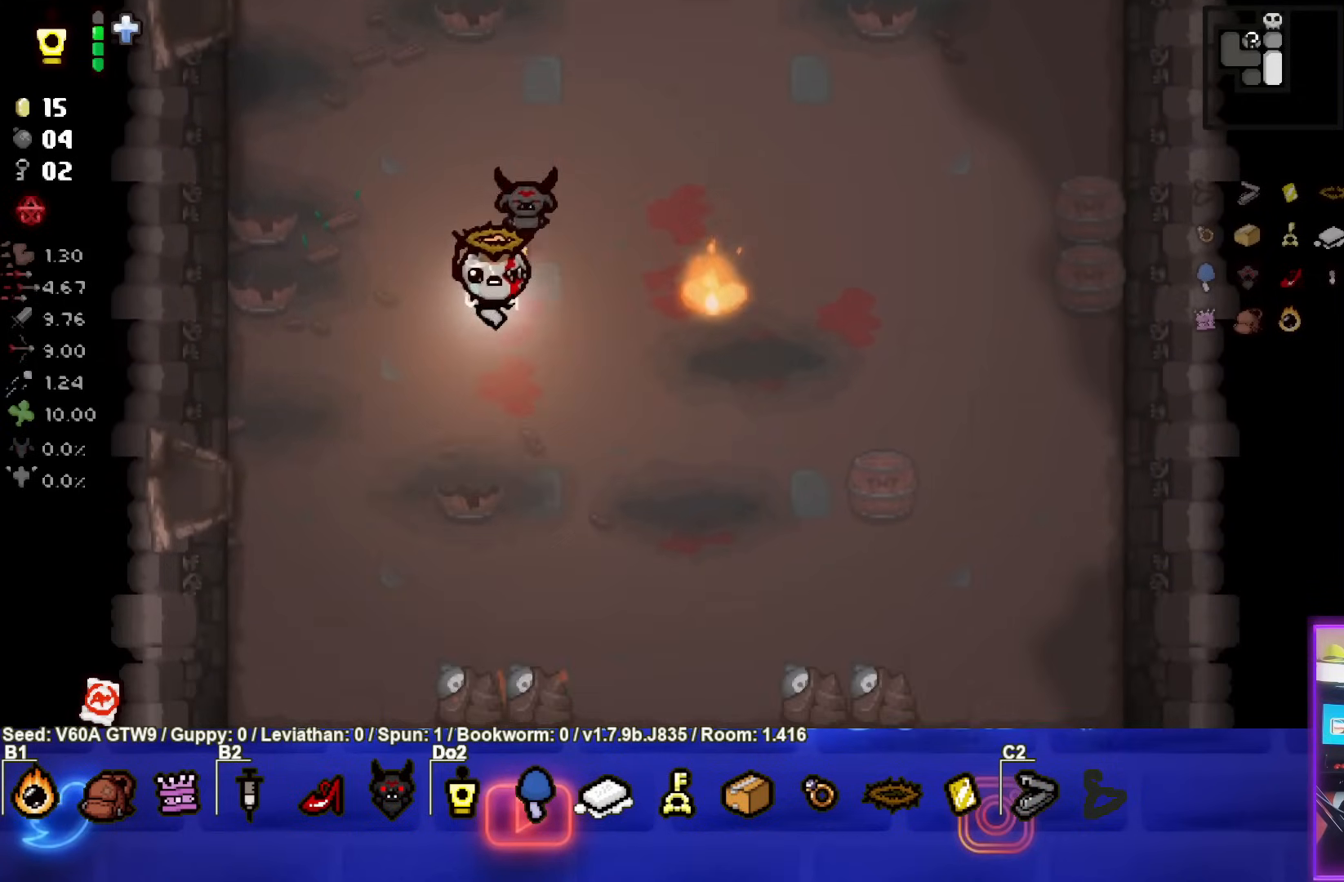
{"buttons": [], "left_stick": "down-right", "events": [[83, "left_stick", "center"], [417, "left_stick", "down-right"]]}
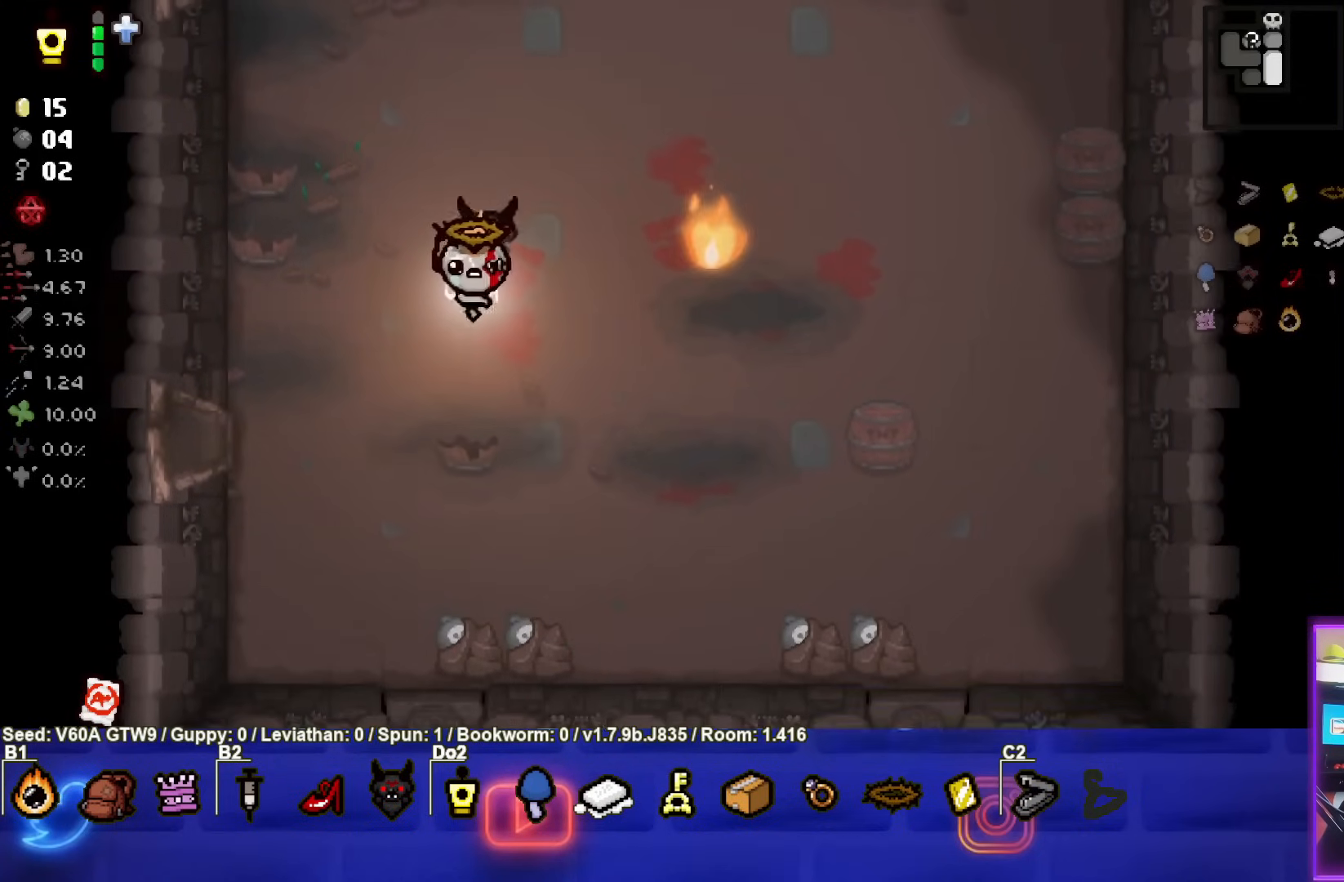
{"buttons": ["CIRCLE"], "left_stick": "center", "events": [[133, "CIRCLE", "down"], [250, "left_stick", "center"]]}
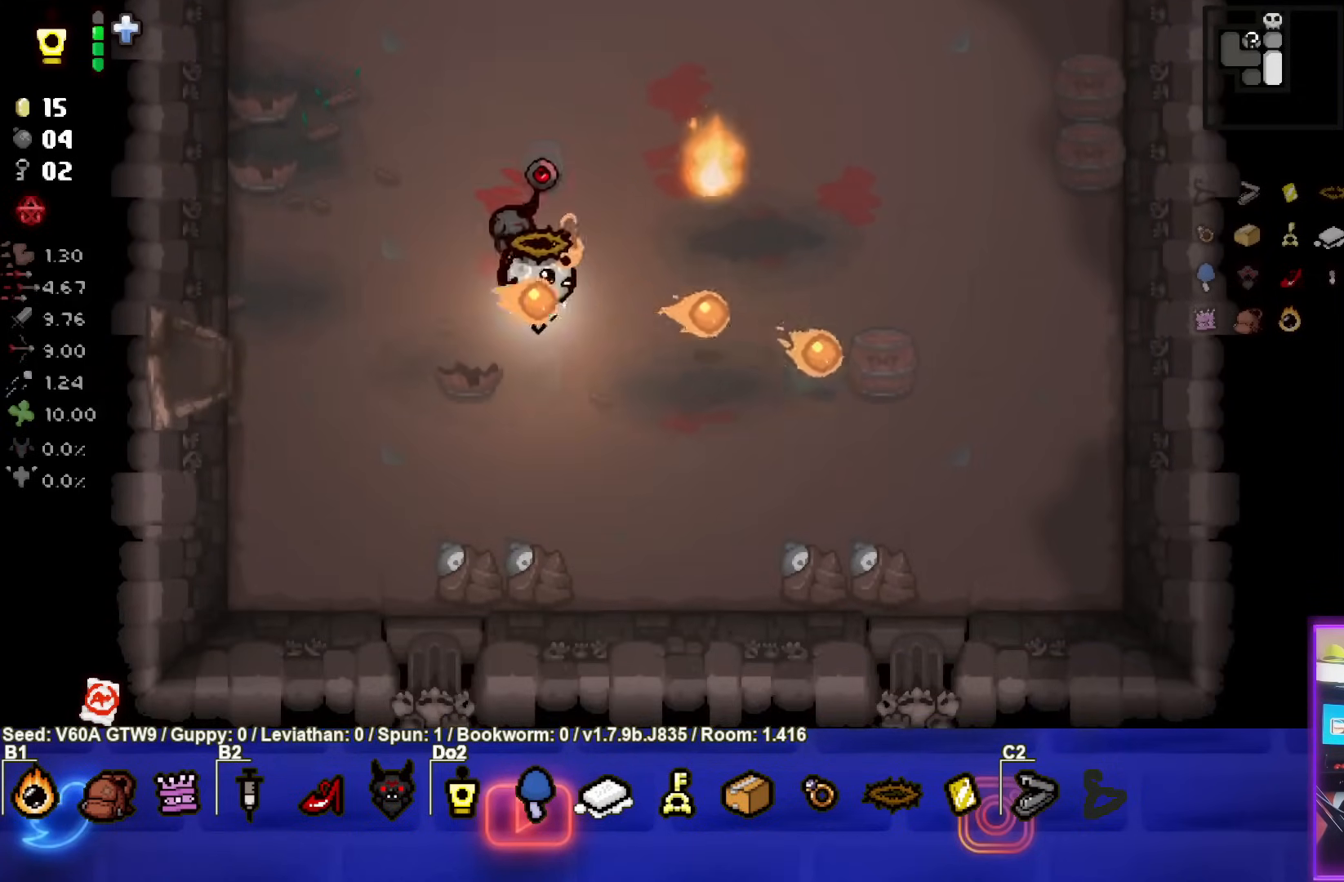
{"buttons": ["CIRCLE"], "left_stick": "center", "events": []}
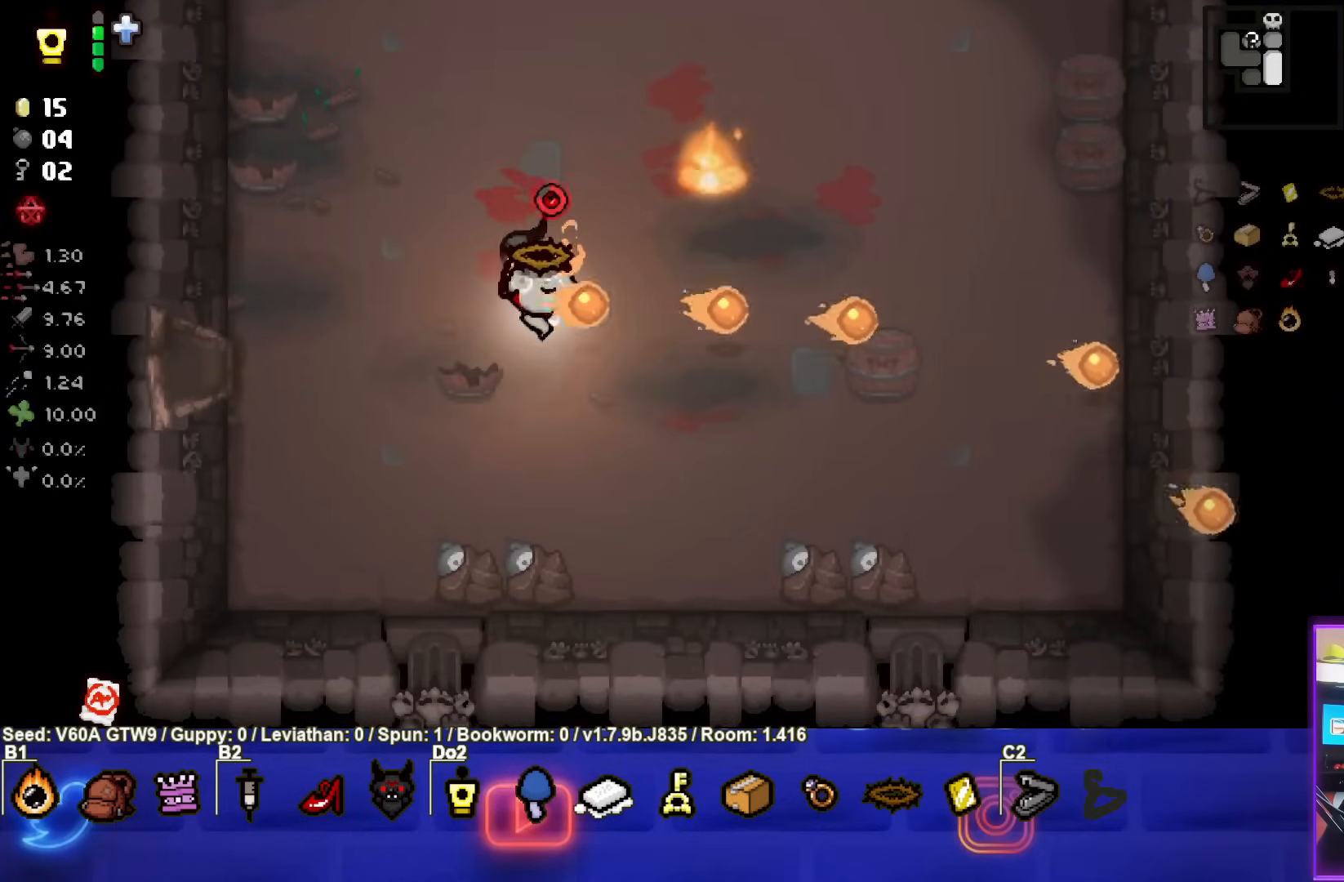
{"buttons": [], "left_stick": "center", "events": [[483, "CIRCLE", "up"]]}
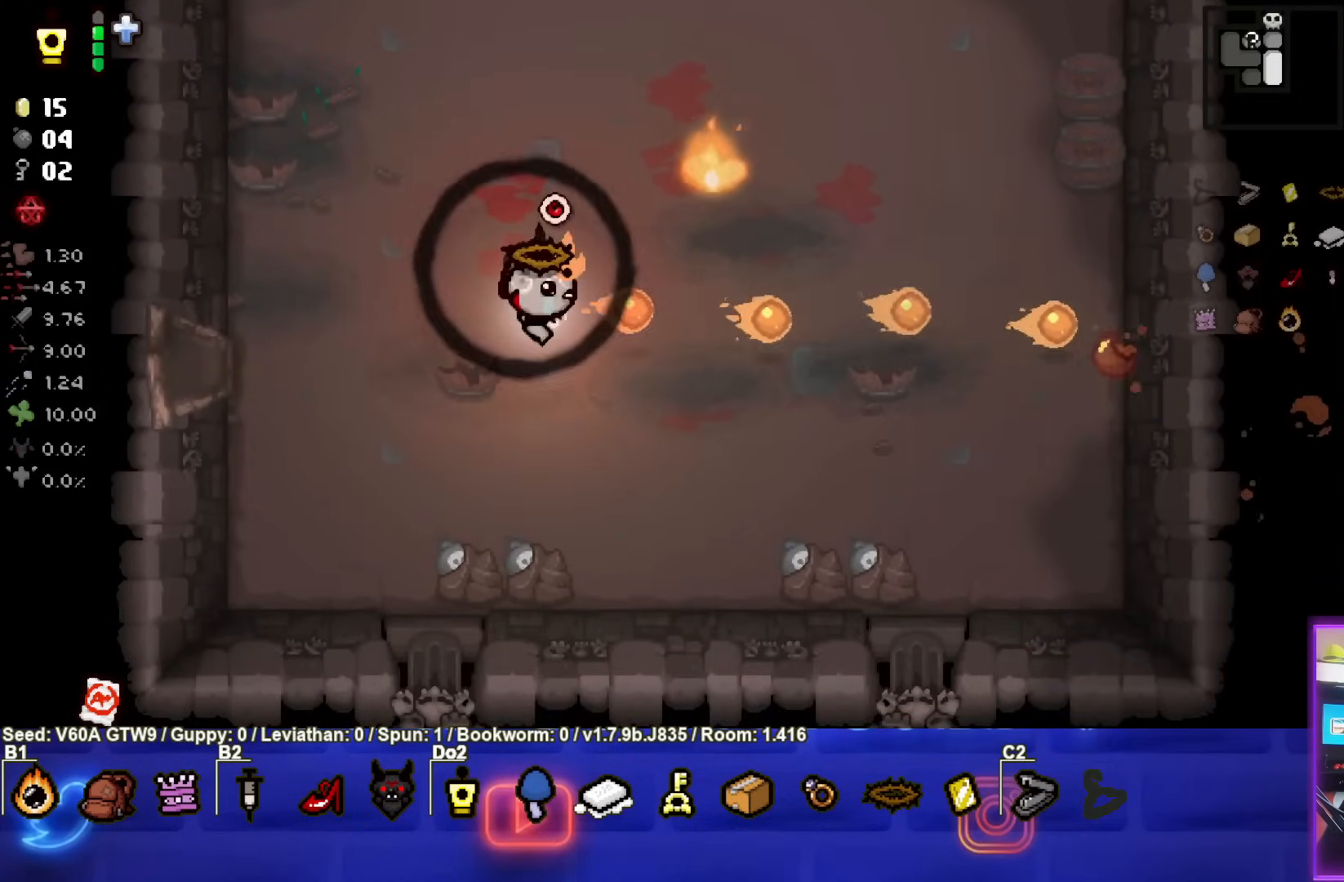
{"buttons": [], "left_stick": "center", "events": []}
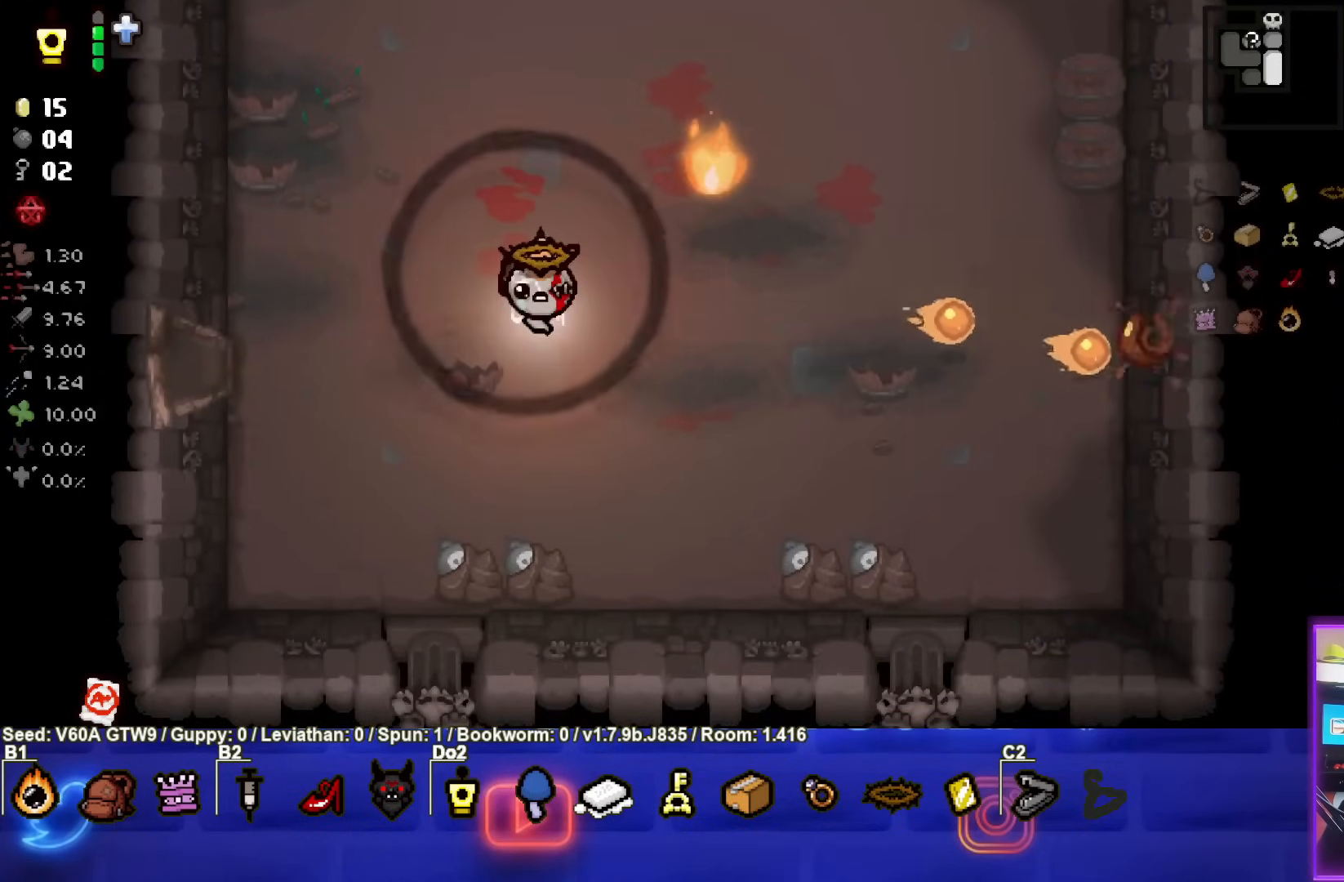
{"buttons": [], "left_stick": "down-right", "events": [[383, "left_stick", "down-right"]]}
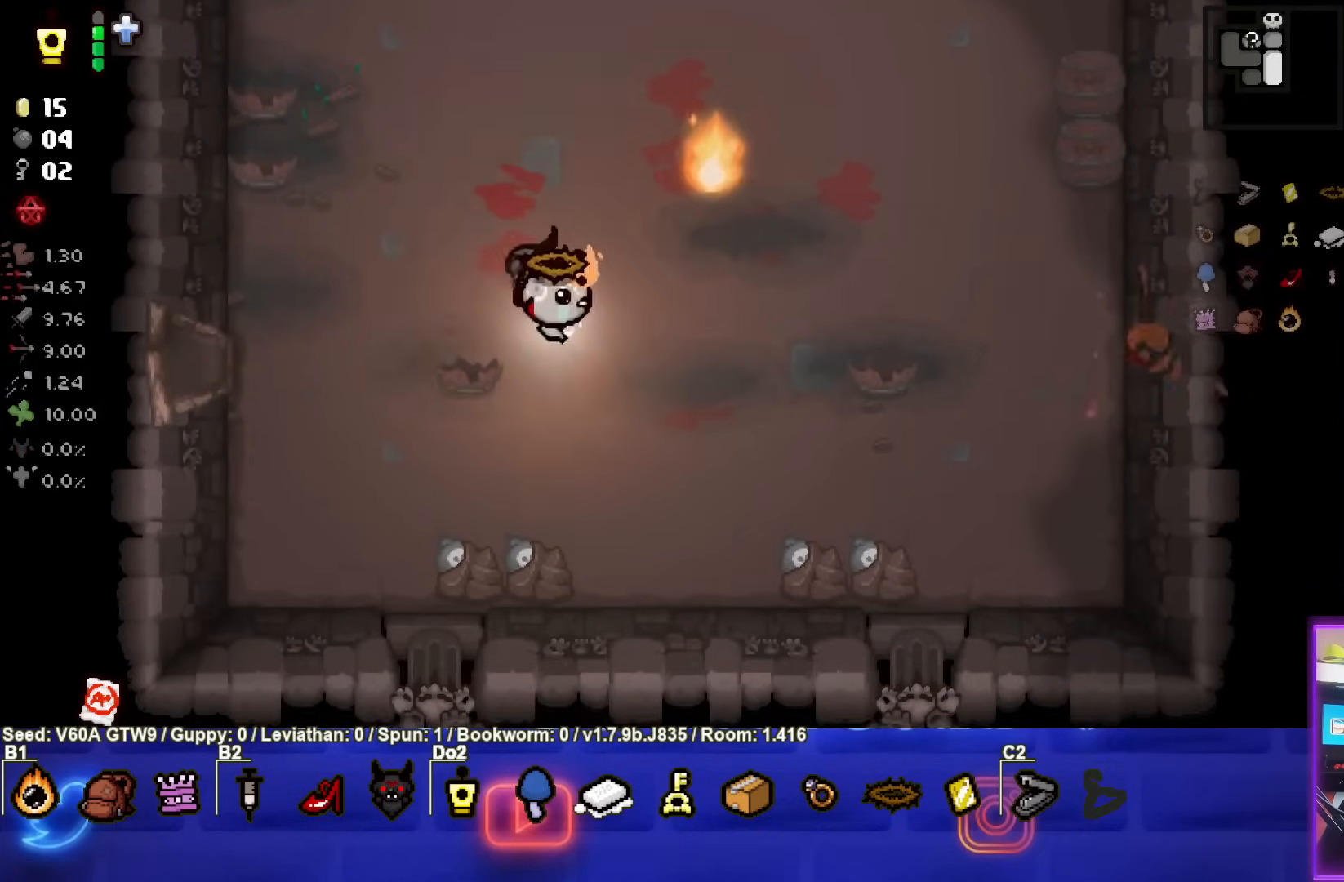
{"buttons": [], "left_stick": "center", "events": [[300, "left_stick", "center"]]}
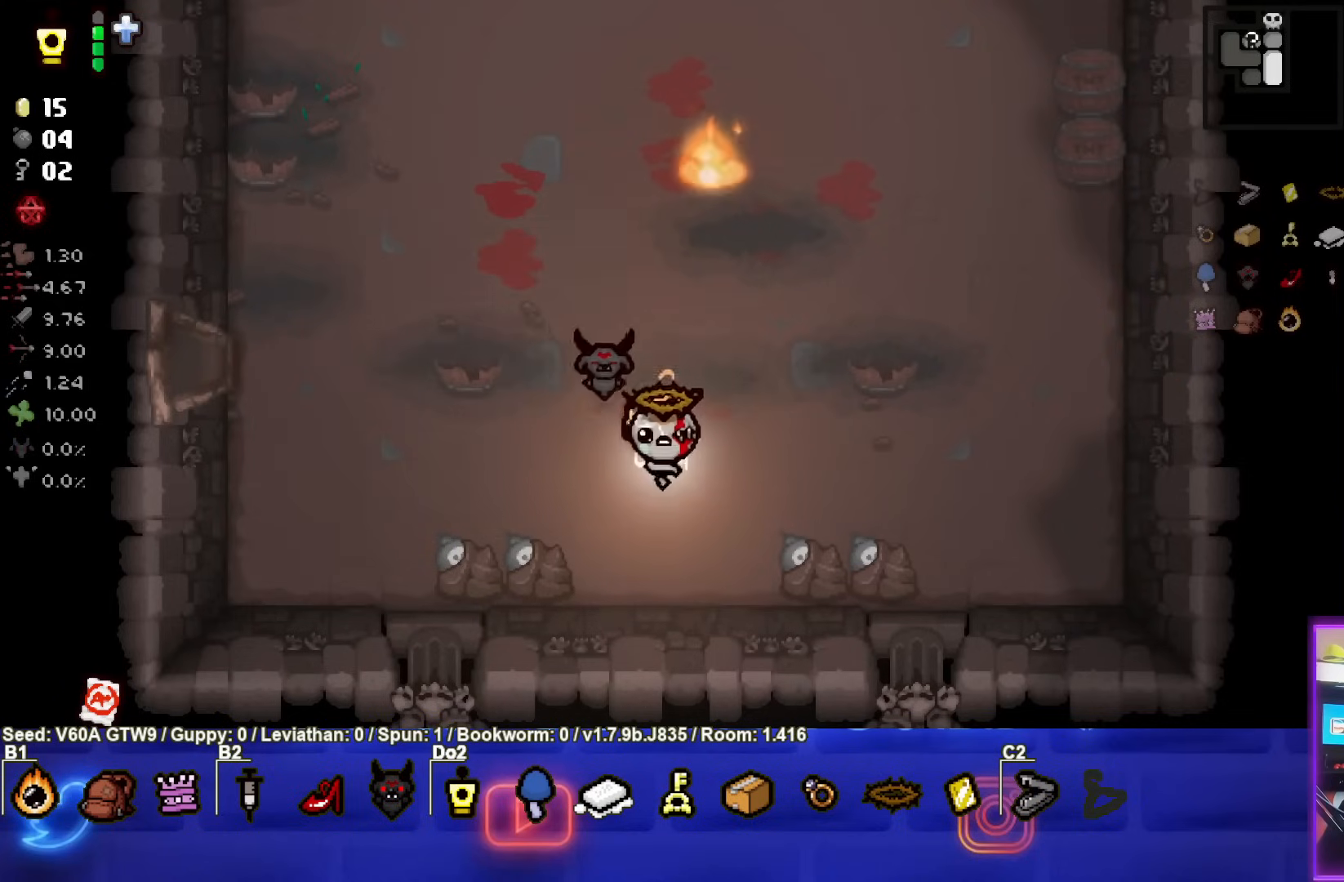
{"buttons": [], "left_stick": "left", "events": [[117, "left_stick", "up"], [267, "left_stick", "center"], [383, "left_stick", "left"]]}
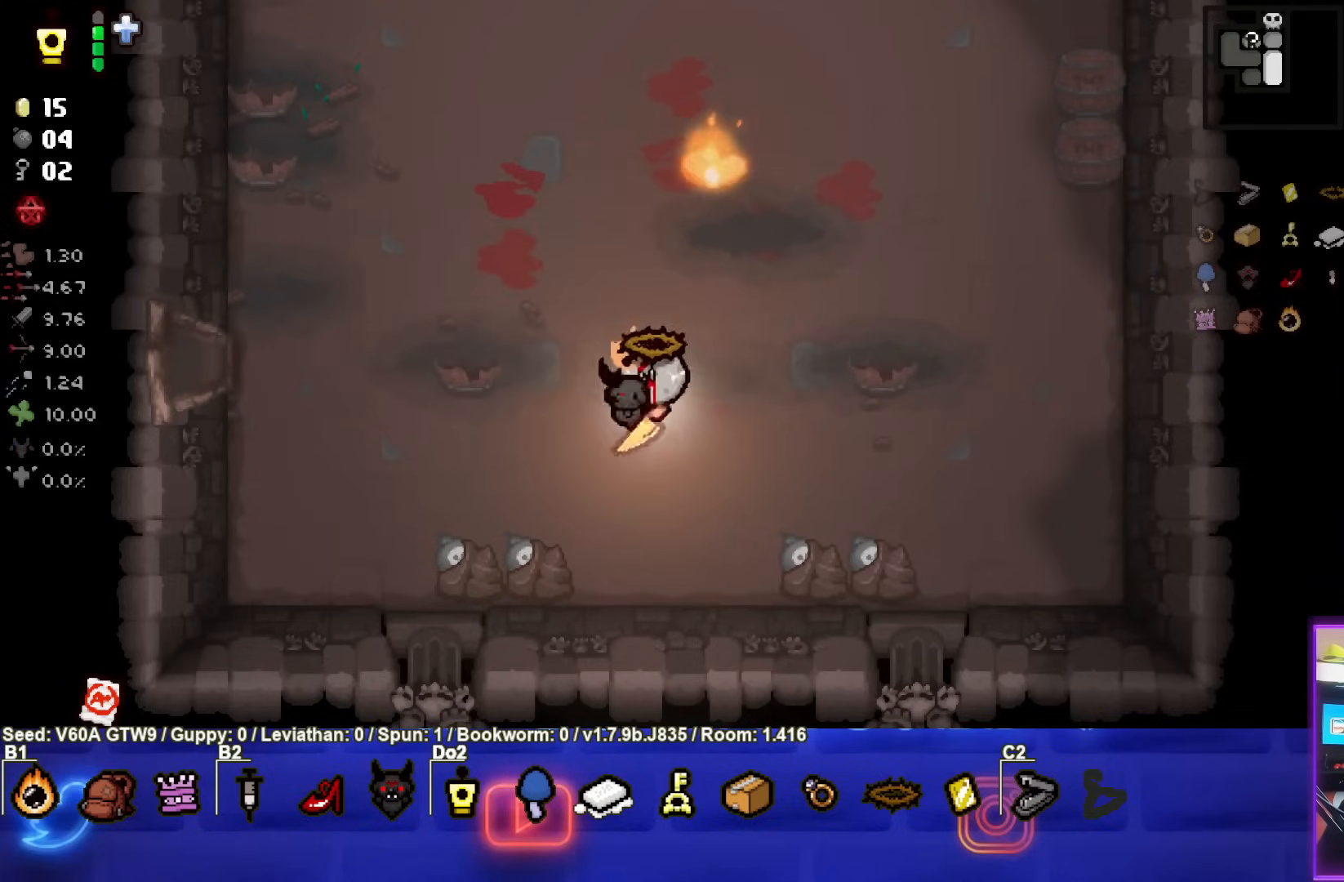
{"buttons": [], "left_stick": "right", "events": [[117, "left_stick", "right"]]}
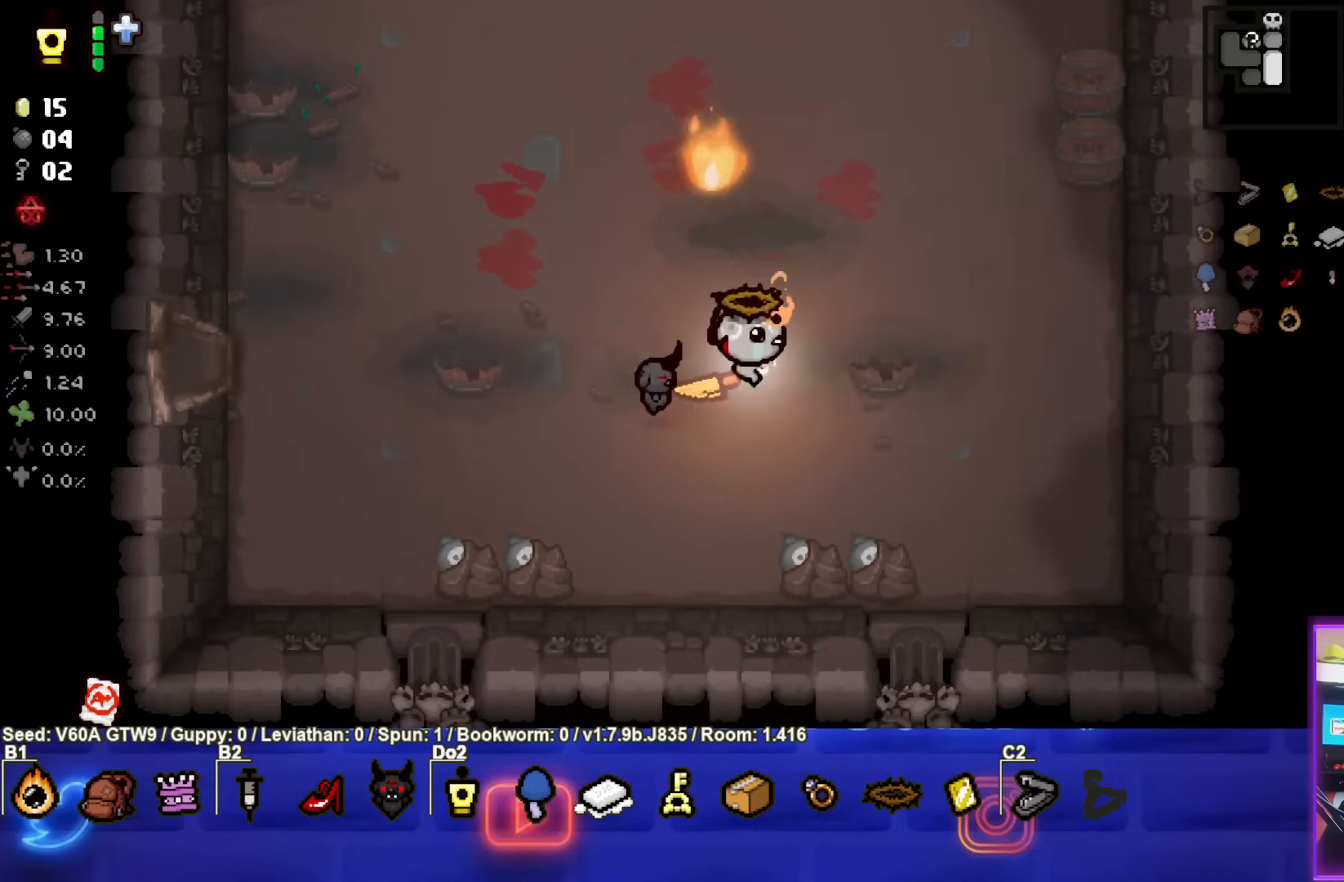
{"buttons": [], "left_stick": "right", "events": []}